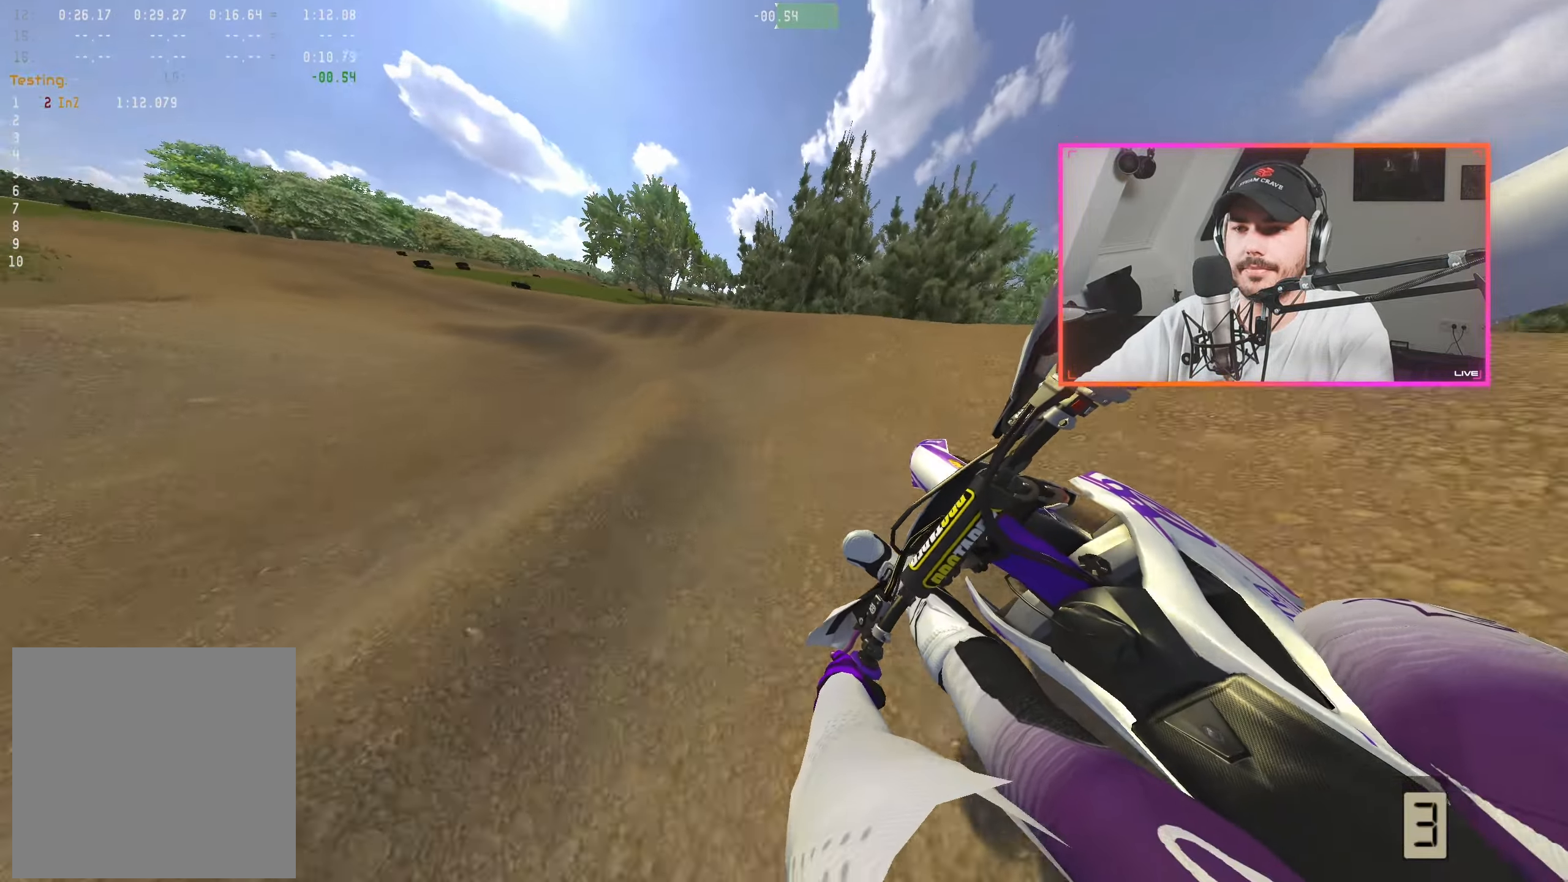
Gameplay with a controller (Xbox layout); each line is a JSON object with the inputs held at the frame after it. "events" lists button and stick changes between this image and that frame as [ms after this image, input, new state], when the widget could be followed in between.
{"buttons": ["R2"], "left_stick": "left", "right_stick": "center", "events": [[100, "left_stick", "center"], [216, "left_stick", "up-left"], [300, "left_stick", "center"], [416, "left_stick", "left"], [450, "right_stick", "center"]]}
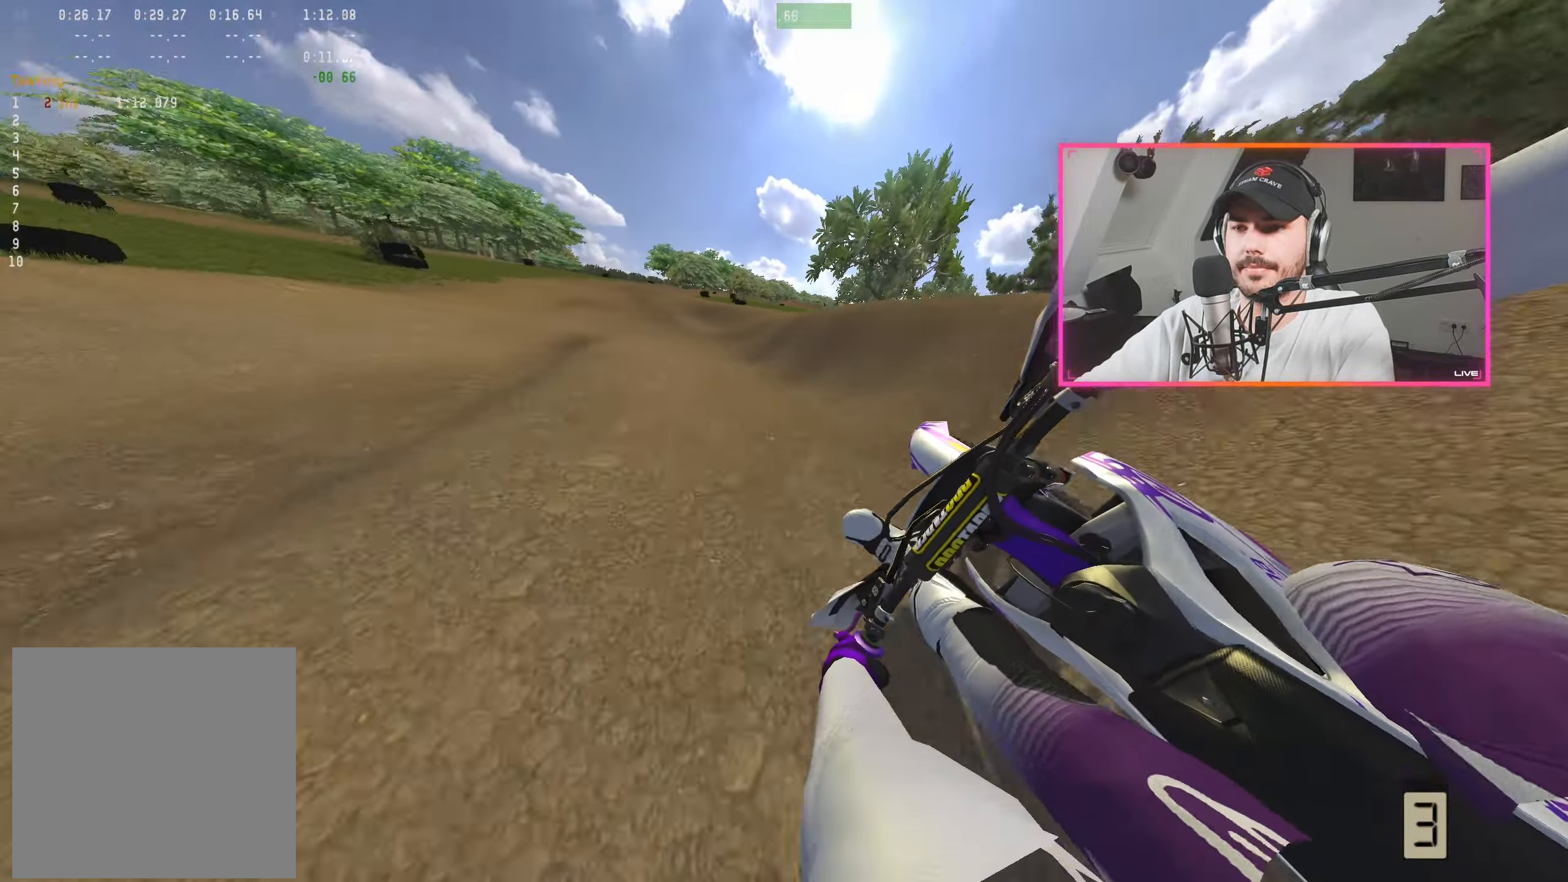
{"buttons": ["R2"], "left_stick": "right", "right_stick": "down", "events": [[33, "A", "down"], [33, "left_stick", "center"], [100, "A", "up"], [216, "left_stick", "right"], [233, "right_stick", "down"]]}
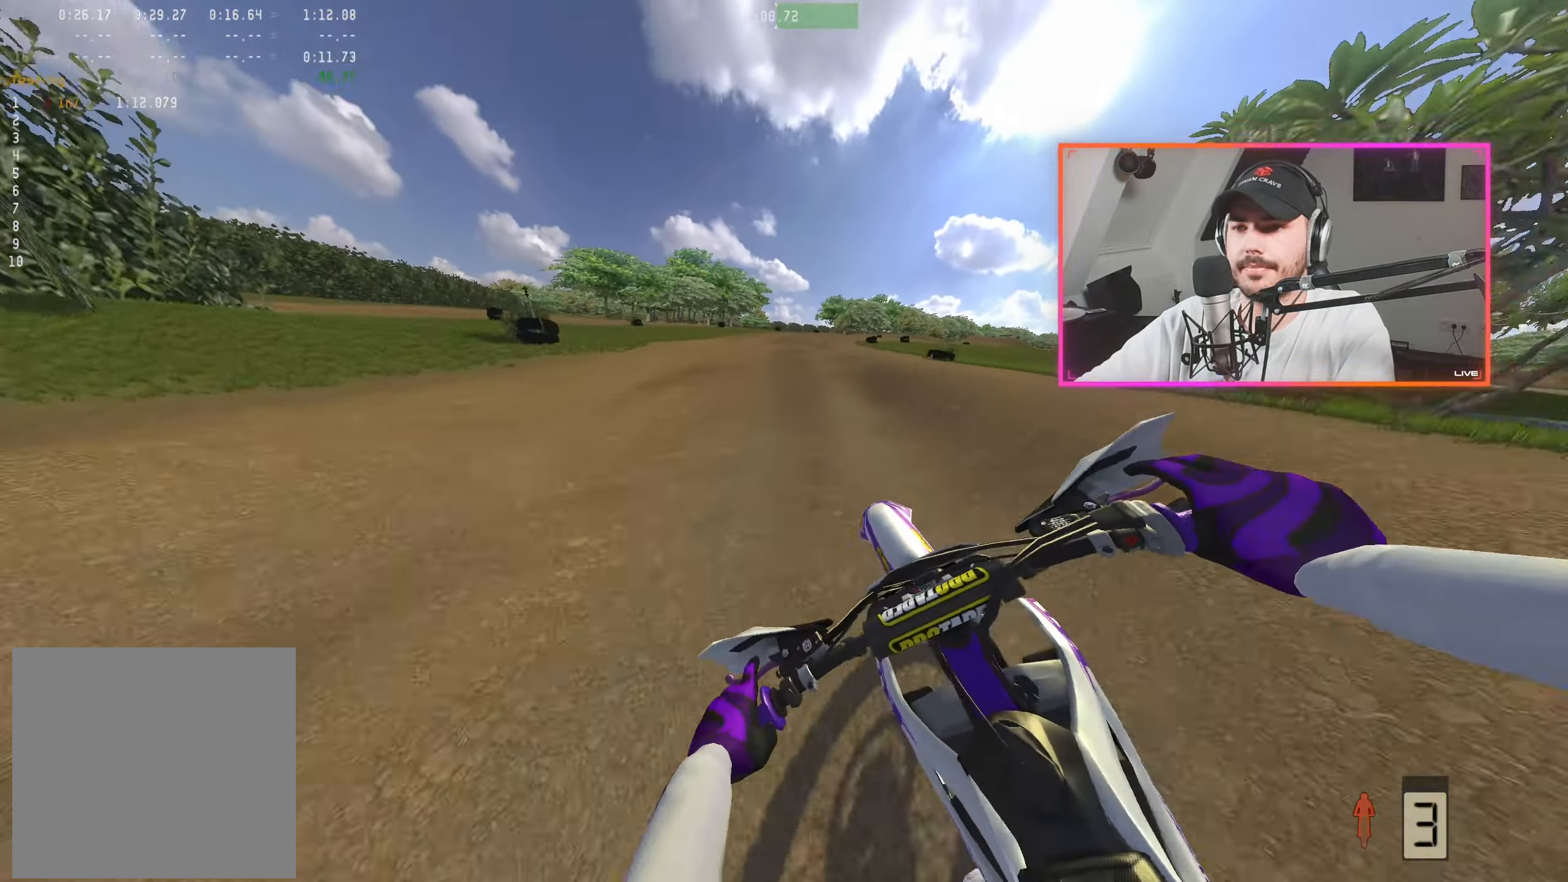
{"buttons": ["R2"], "left_stick": "right", "right_stick": "center", "events": [[216, "right_stick", "center"], [333, "left_stick", "center"], [350, "A", "down"], [383, "left_stick", "right"], [433, "A", "up"]]}
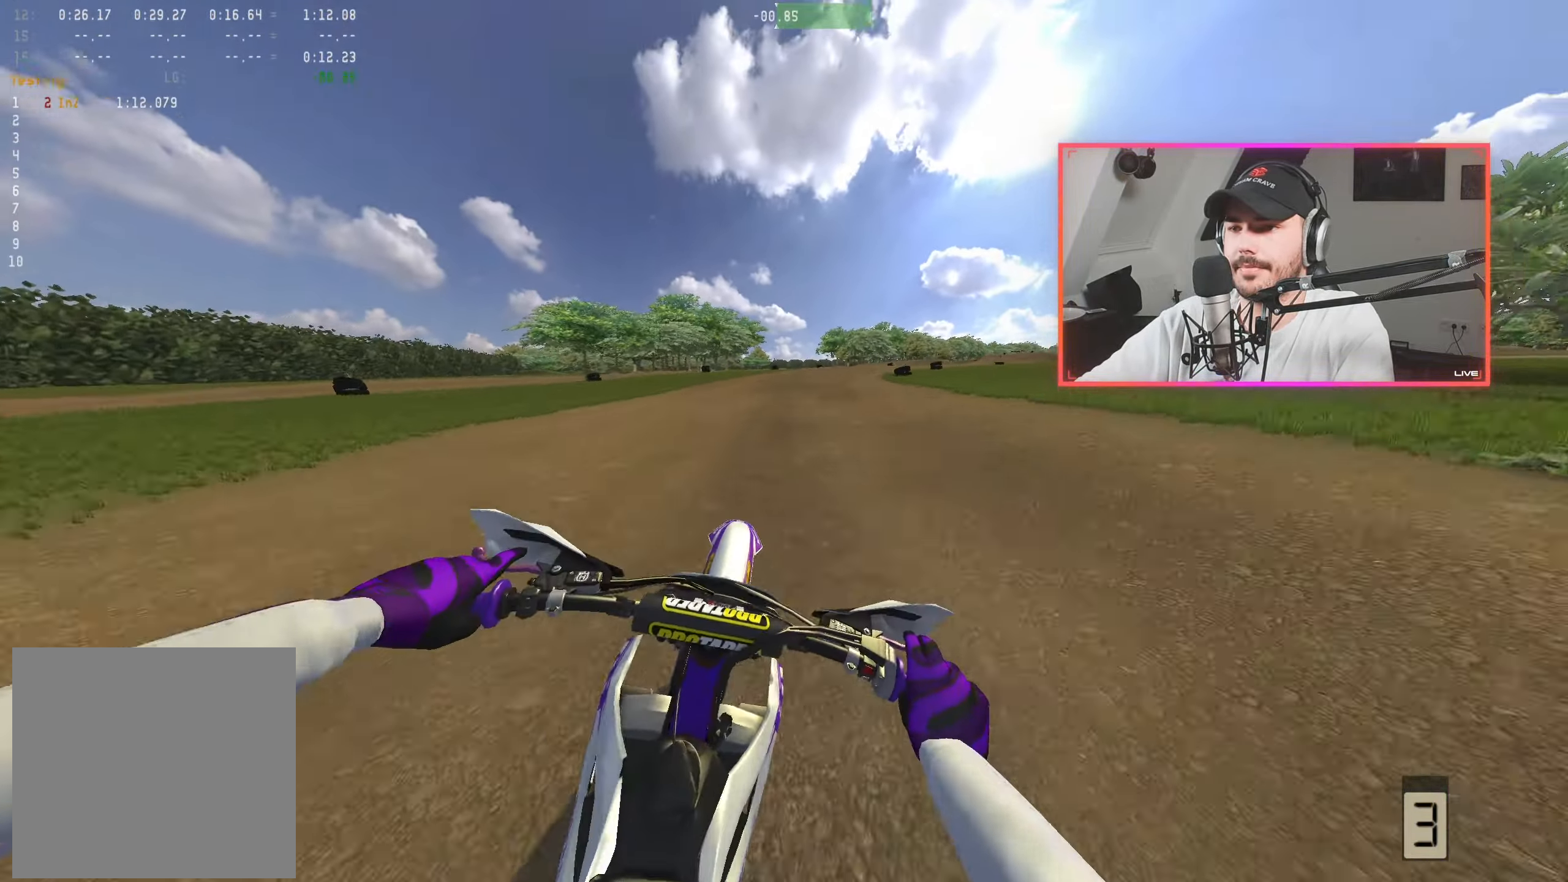
{"buttons": ["R2"], "left_stick": "right", "right_stick": "down-left", "events": [[16, "left_stick", "center"], [50, "right_stick", "down-left"], [266, "left_stick", "right"], [383, "left_stick", "center"], [467, "left_stick", "right"]]}
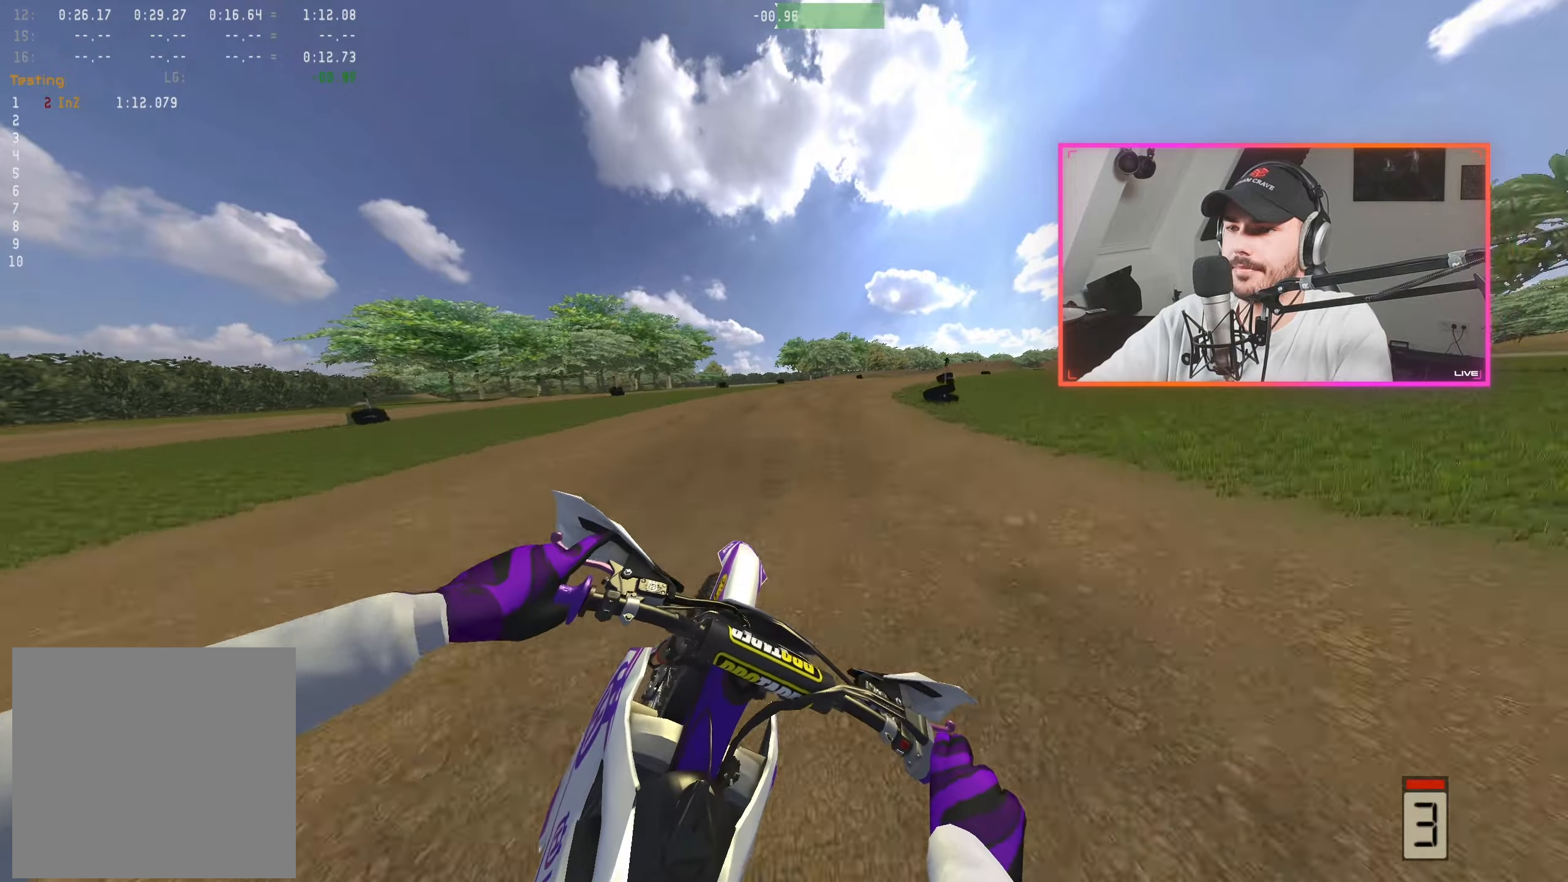
{"buttons": ["R2"], "left_stick": "right", "right_stick": "down-left", "events": [[117, "left_stick", "center"], [217, "left_stick", "right"], [300, "left_stick", "center"], [400, "left_stick", "right"]]}
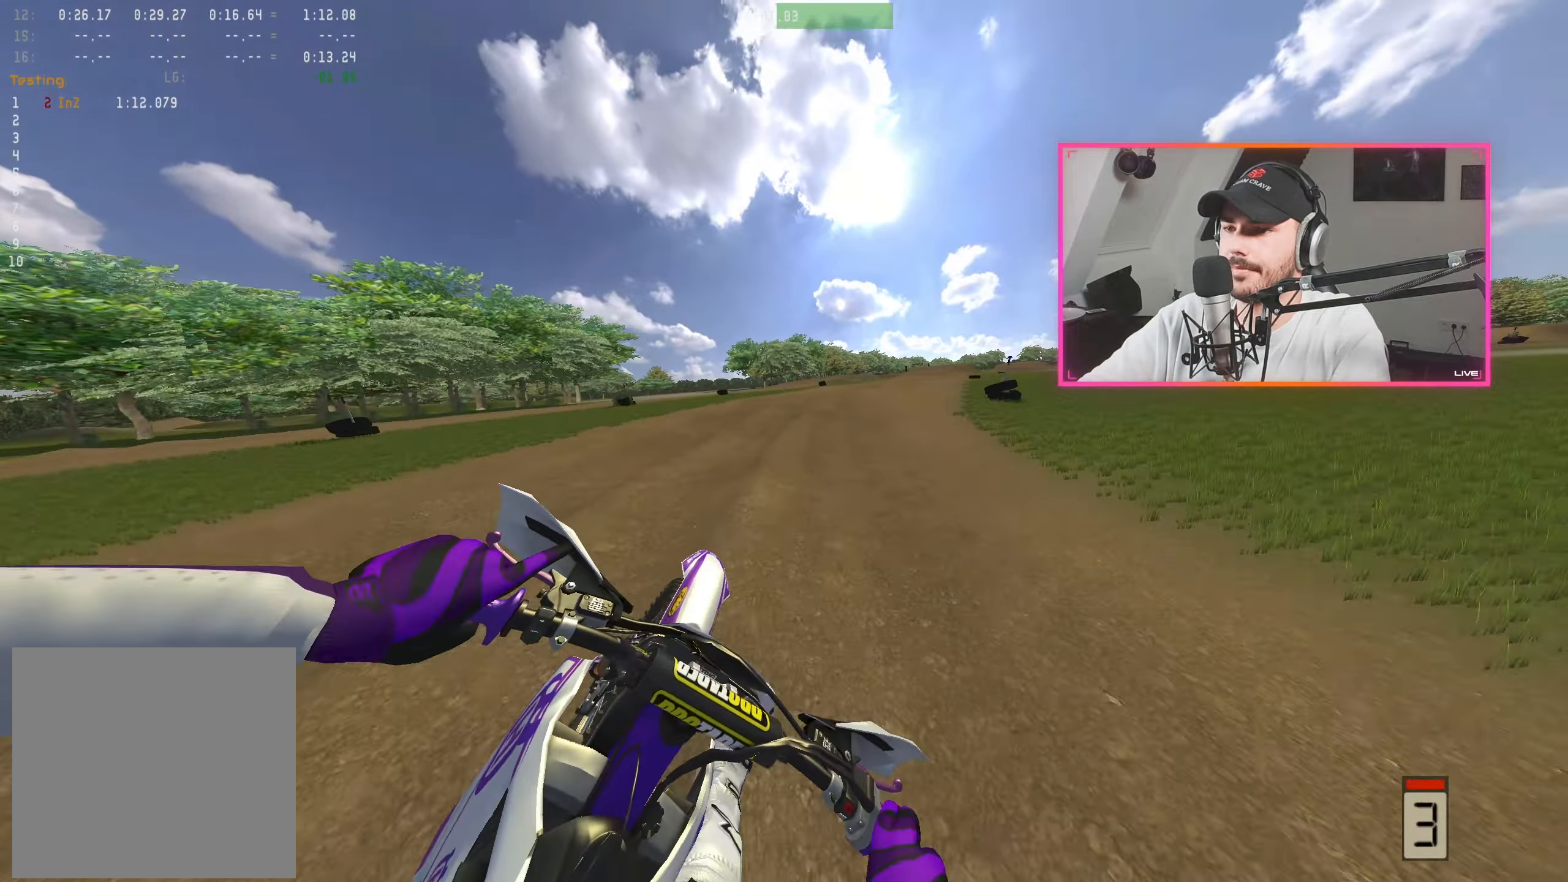
{"buttons": ["R2"], "left_stick": "right", "right_stick": "down-left", "events": [[33, "left_stick", "center"], [100, "left_stick", "right"], [217, "left_stick", "center"], [467, "left_stick", "right"]]}
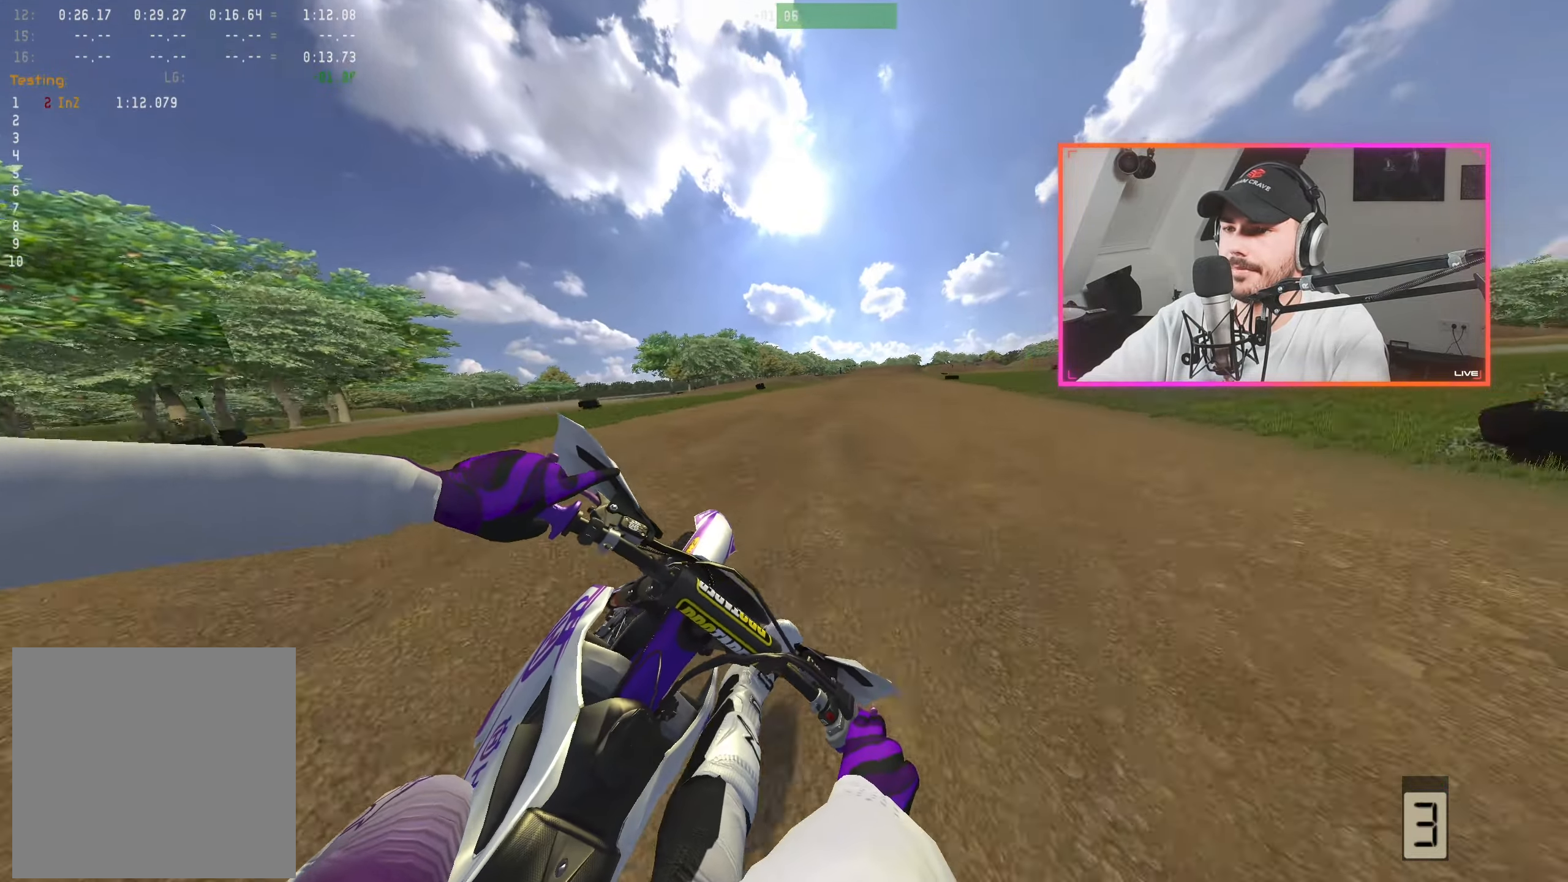
{"buttons": ["R2"], "left_stick": "center", "right_stick": "down-left", "events": [[83, "left_stick", "center"], [167, "left_stick", "right"], [283, "left_stick", "center"], [400, "left_stick", "right"], [483, "left_stick", "center"]]}
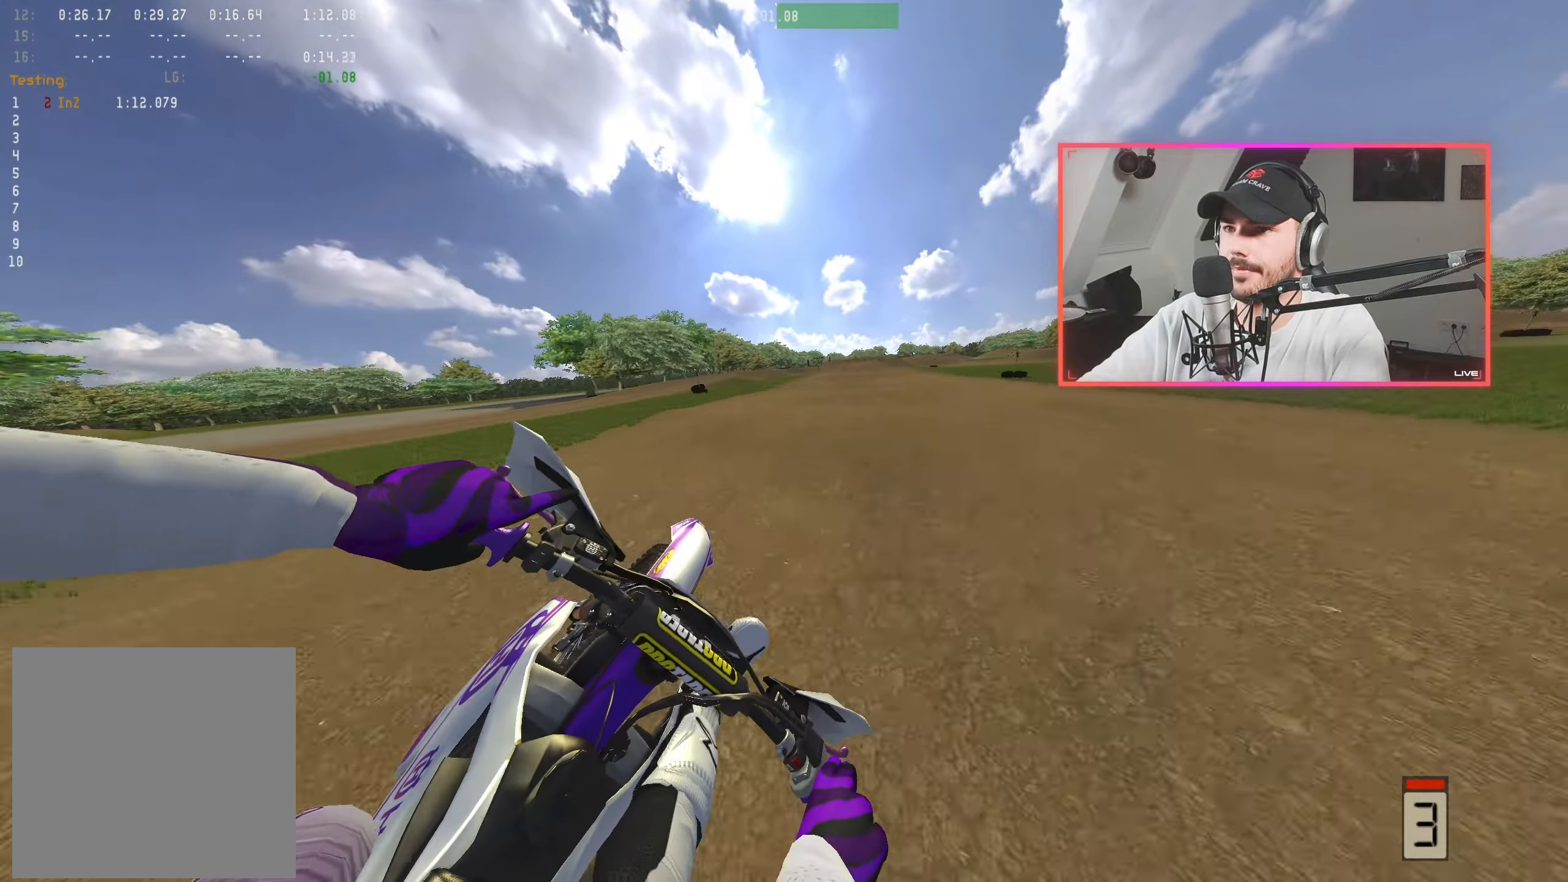
{"buttons": ["R2"], "left_stick": "left", "right_stick": "center", "events": [[67, "left_stick", "right"], [150, "left_stick", "center"], [400, "right_stick", "center"], [500, "left_stick", "left"]]}
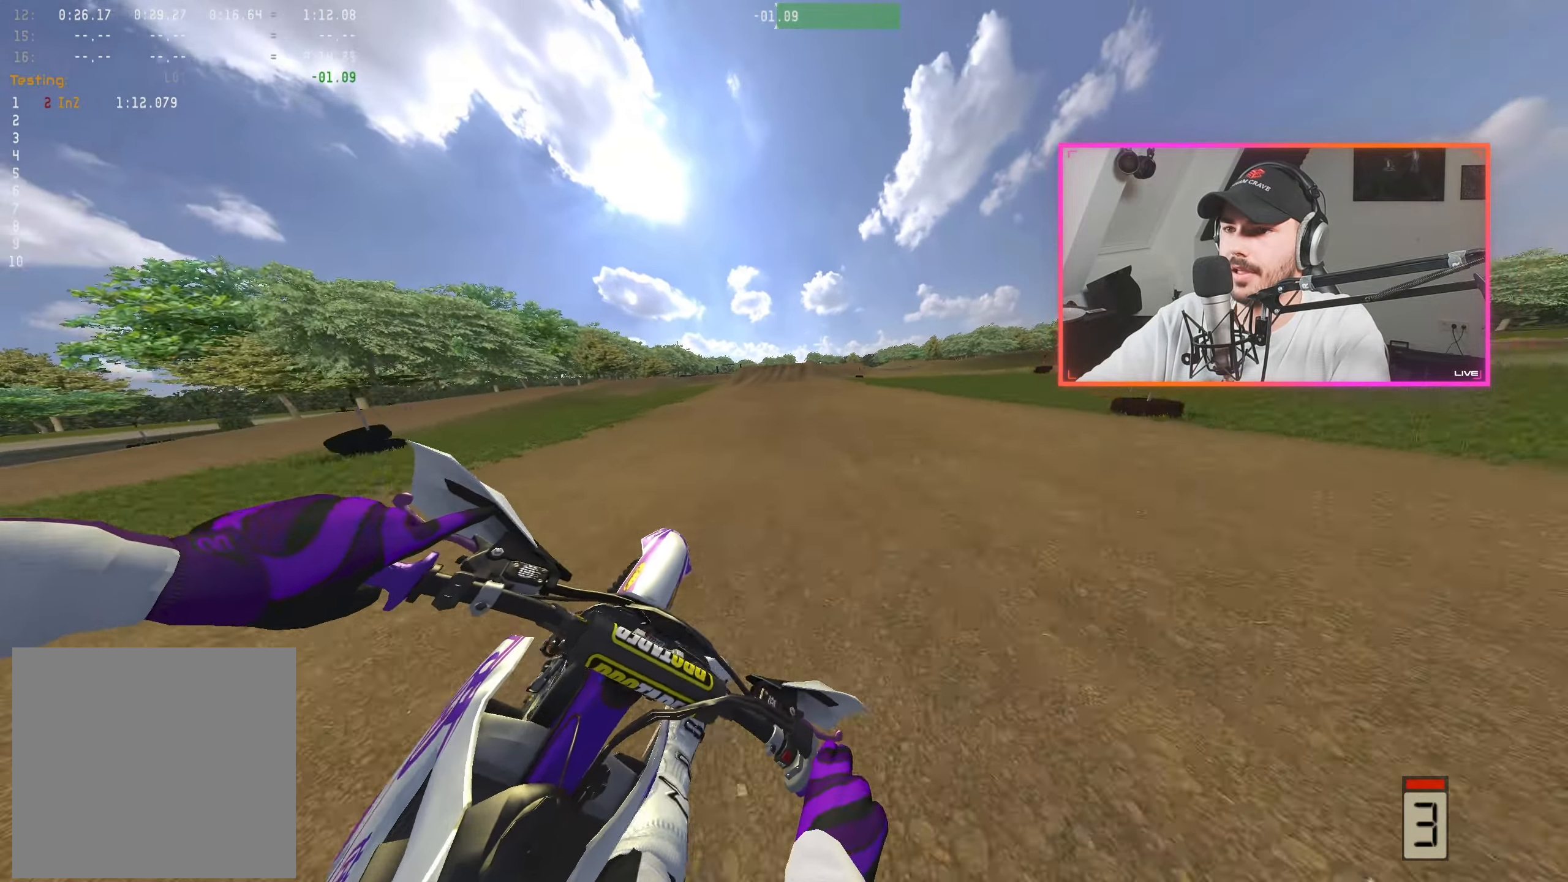
{"buttons": ["R2"], "left_stick": "left", "right_stick": "center", "events": [[150, "left_stick", "center"], [167, "A", "down"], [250, "left_stick", "left"], [283, "A", "up"]]}
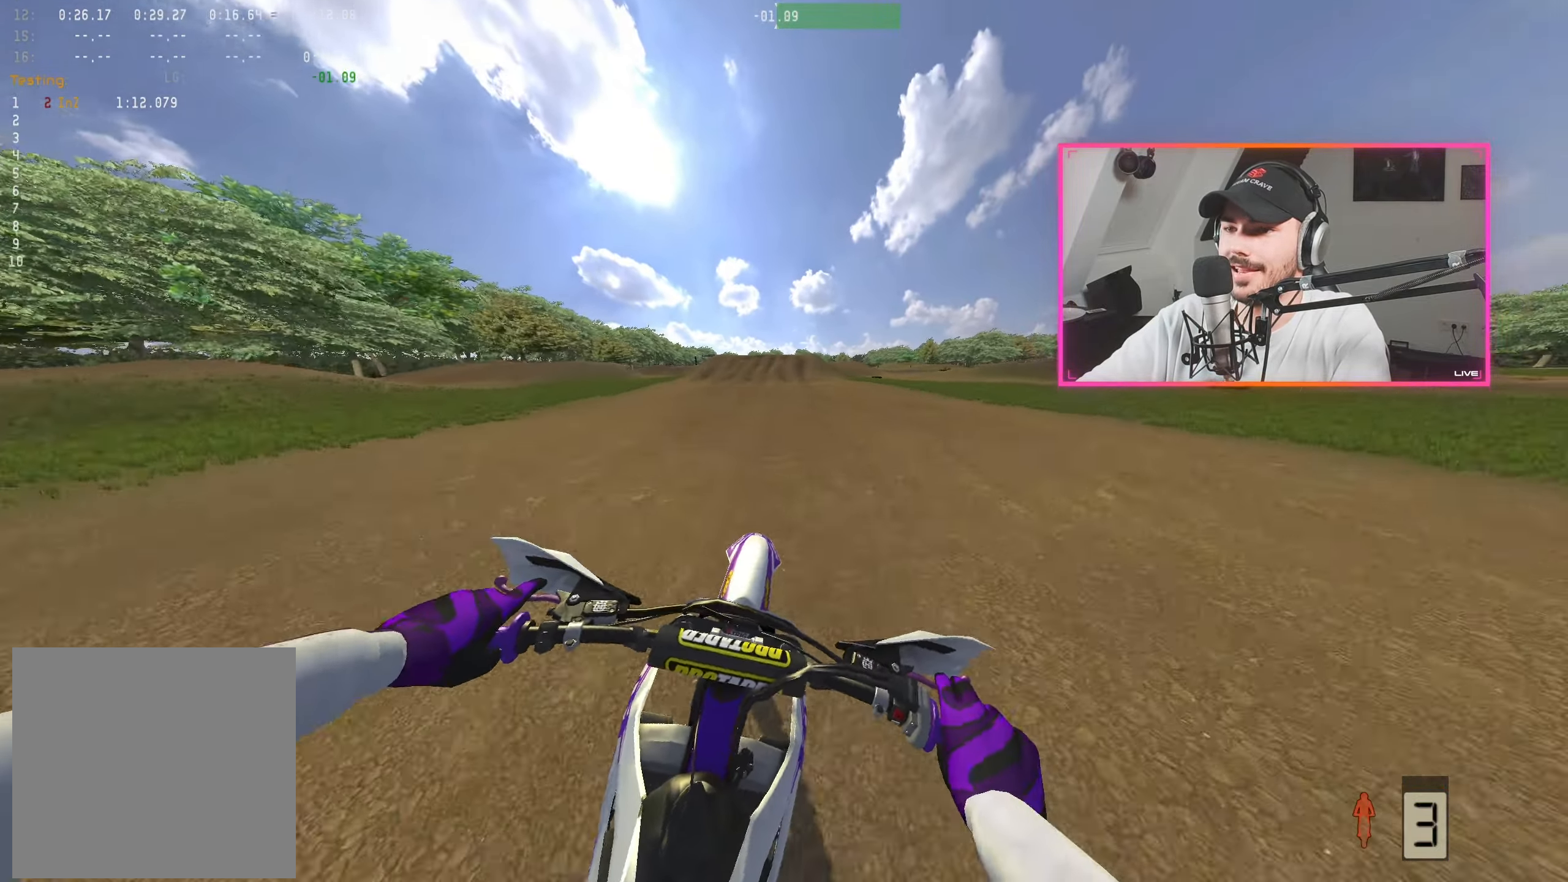
{"buttons": ["R2"], "left_stick": "center", "right_stick": "center", "events": [[83, "left_stick", "center"]]}
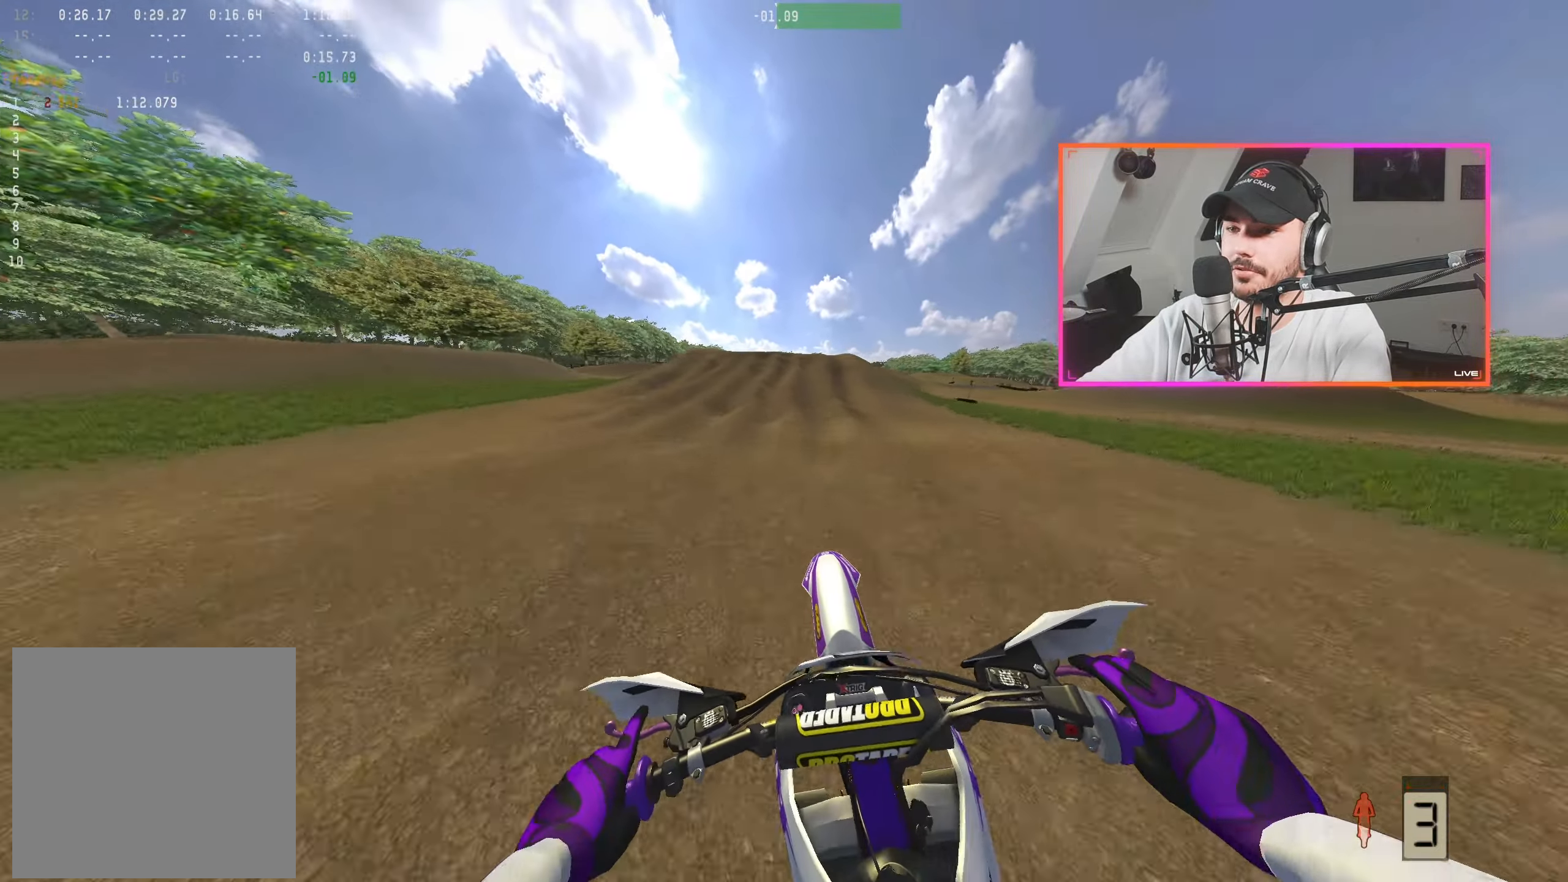
{"buttons": ["R2"], "left_stick": "center", "right_stick": "down", "events": [[83, "left_stick", "right"], [217, "left_stick", "center"], [433, "right_stick", "down"]]}
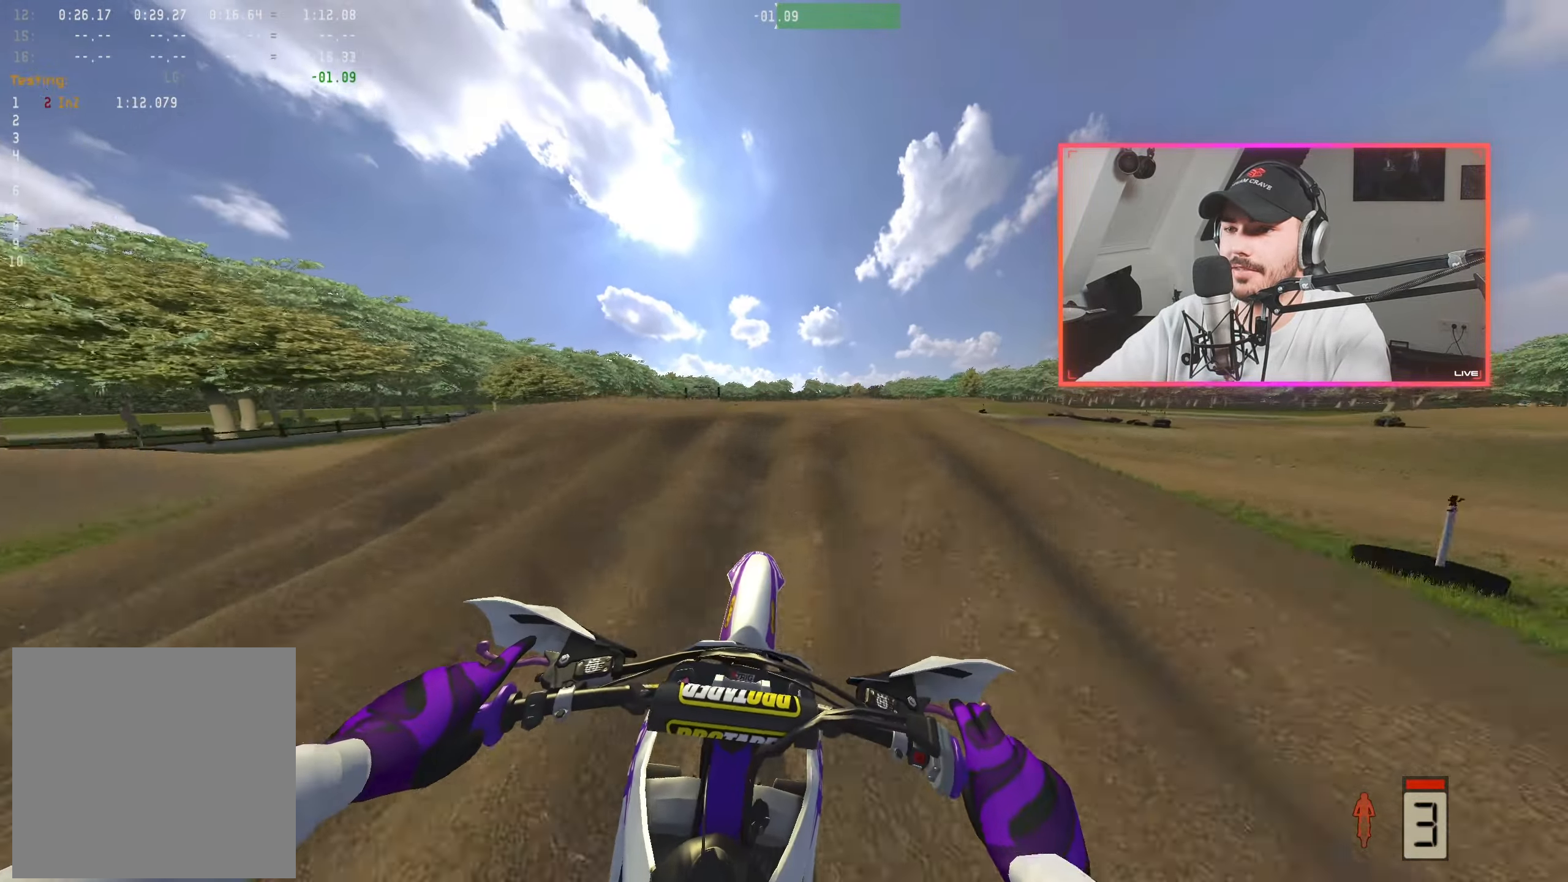
{"buttons": ["R2"], "left_stick": "center", "right_stick": "center", "events": [[483, "right_stick", "center"]]}
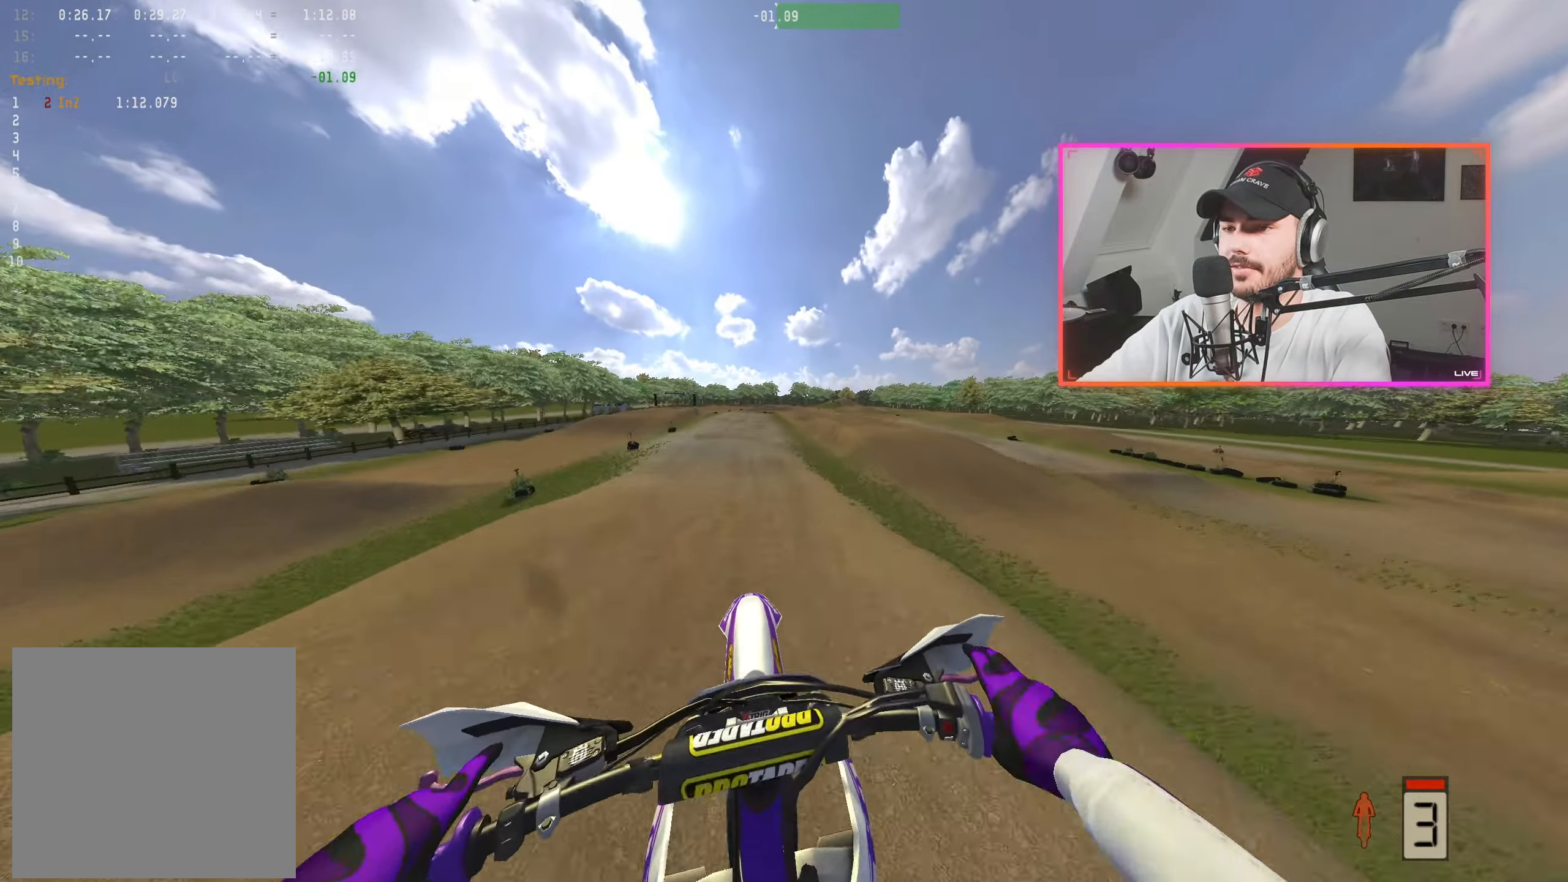
{"buttons": ["R2"], "left_stick": "center", "right_stick": "up", "events": [[117, "right_stick", "up"]]}
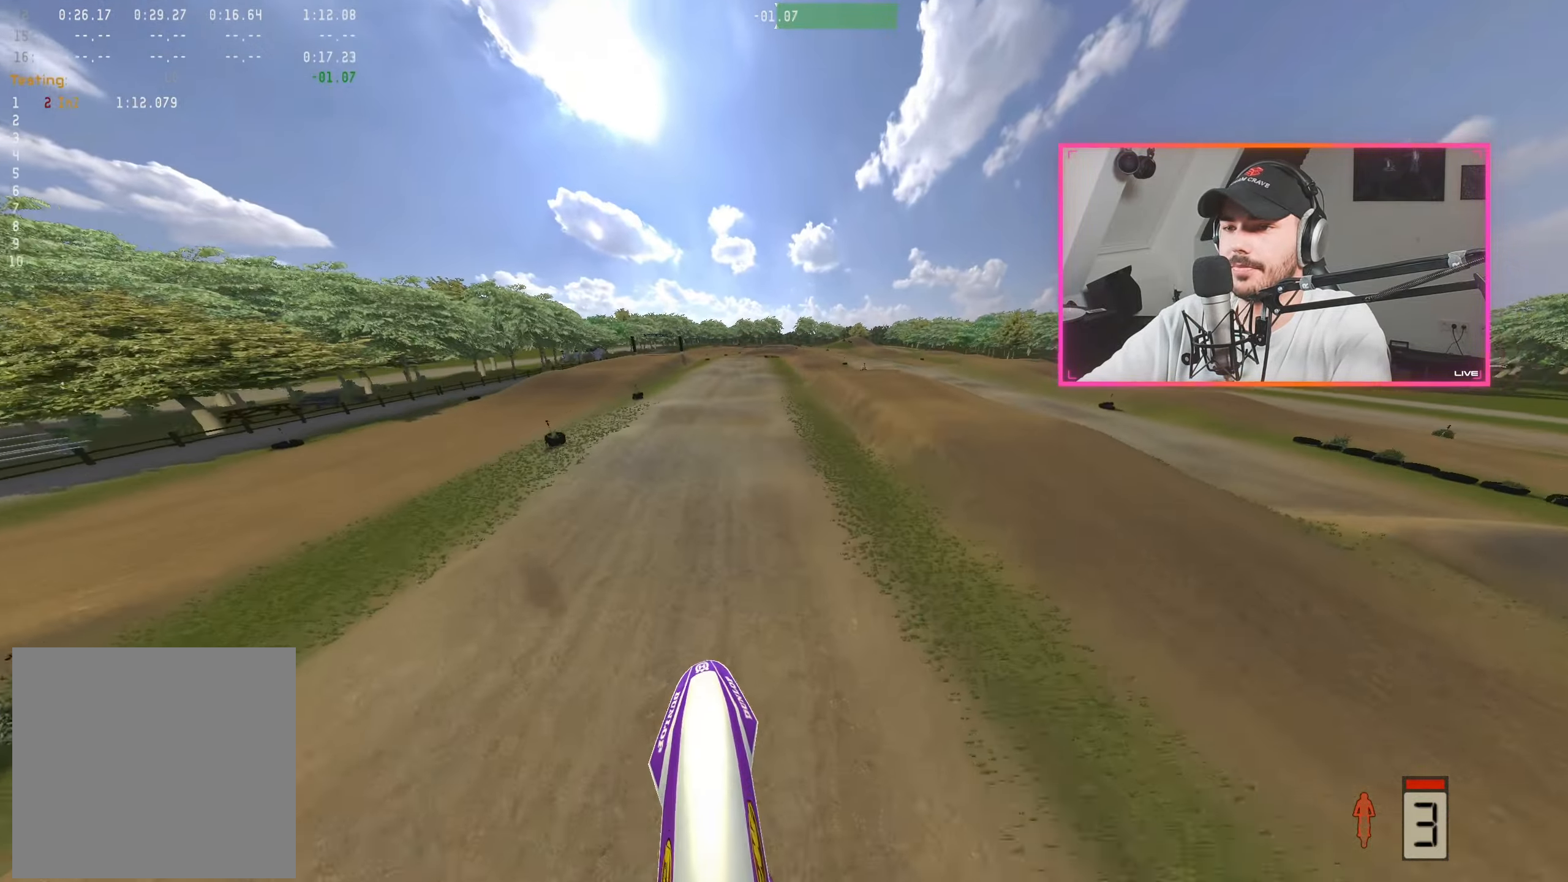
{"buttons": ["R2"], "left_stick": "up-left", "right_stick": "up", "events": [[217, "left_stick", "left"], [450, "left_stick", "up-left"]]}
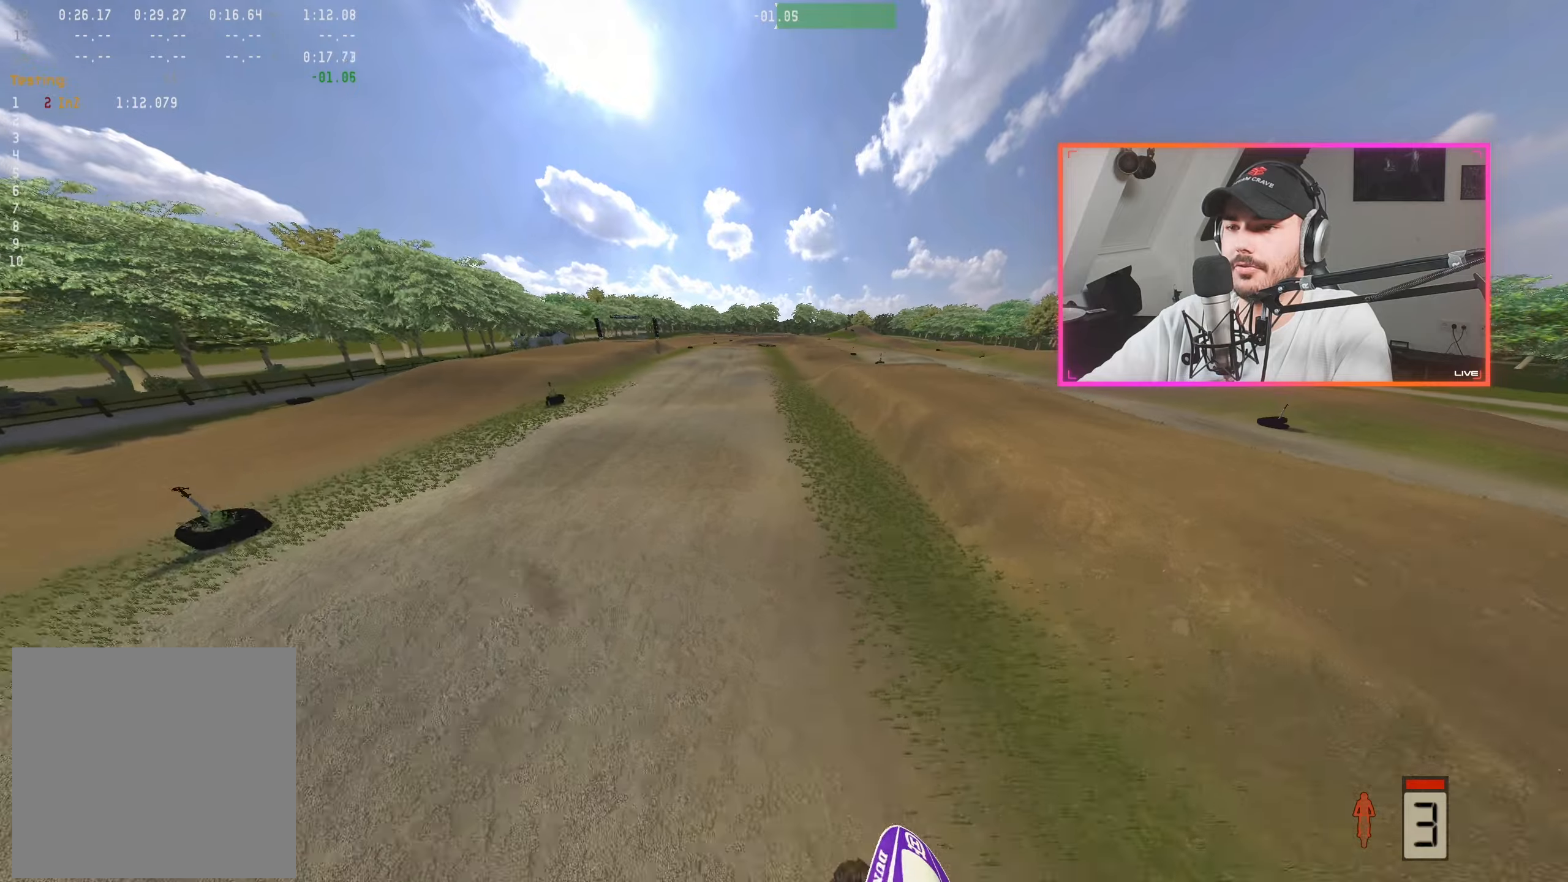
{"buttons": ["R2"], "left_stick": "center", "right_stick": "center", "events": [[50, "left_stick", "center"], [167, "right_stick", "center"], [217, "left_stick", "up-left"], [367, "left_stick", "center"]]}
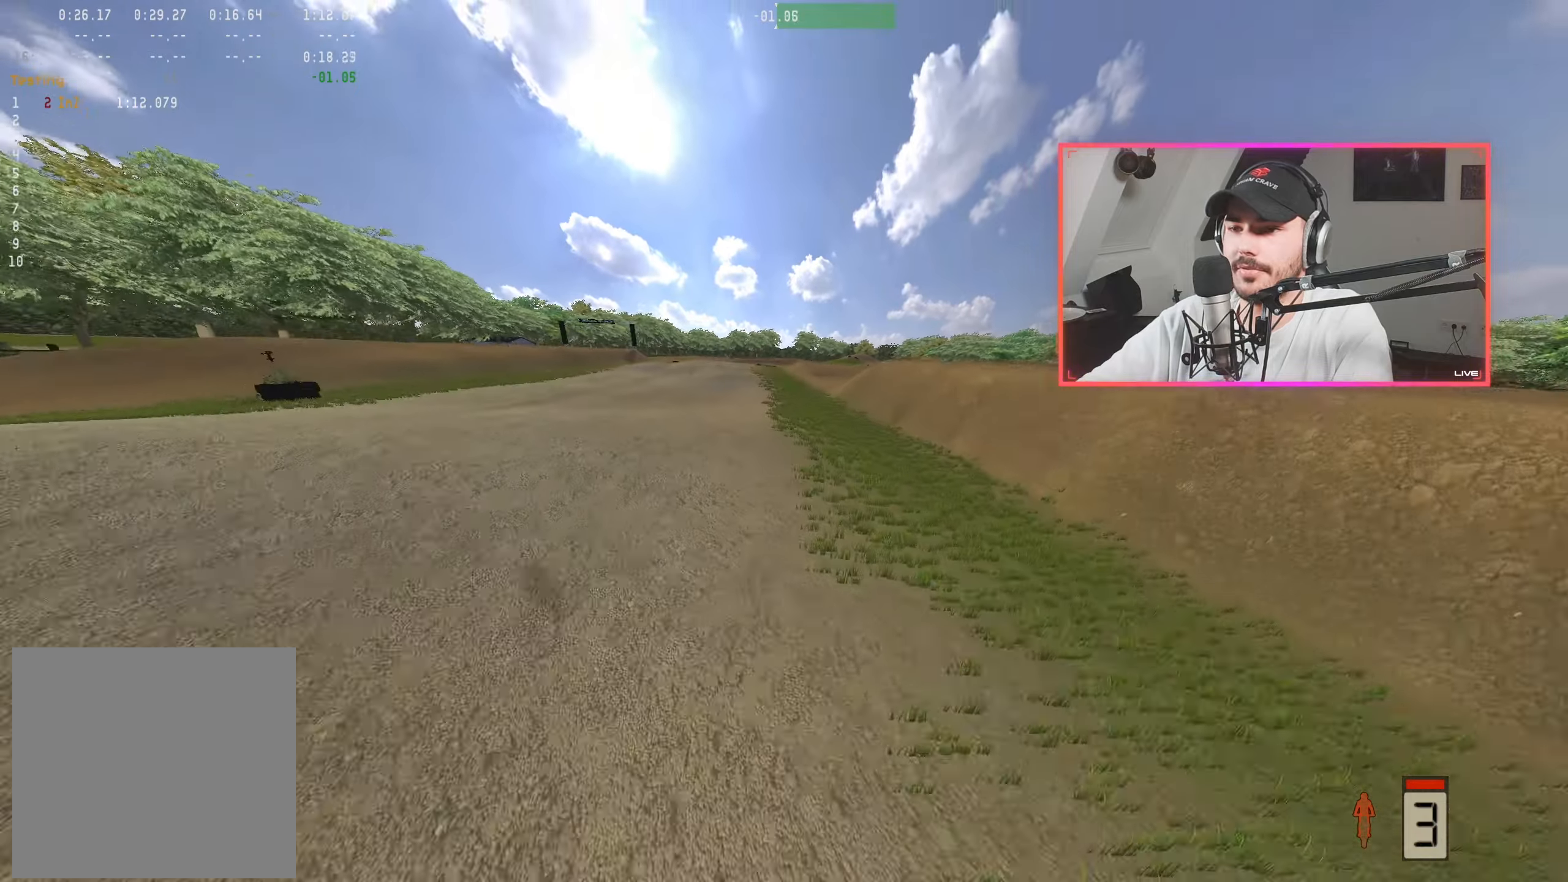
{"buttons": [], "left_stick": "left", "right_stick": "center", "events": [[84, "R2", "up"], [317, "A", "down"], [367, "left_stick", "left"], [434, "A", "up"]]}
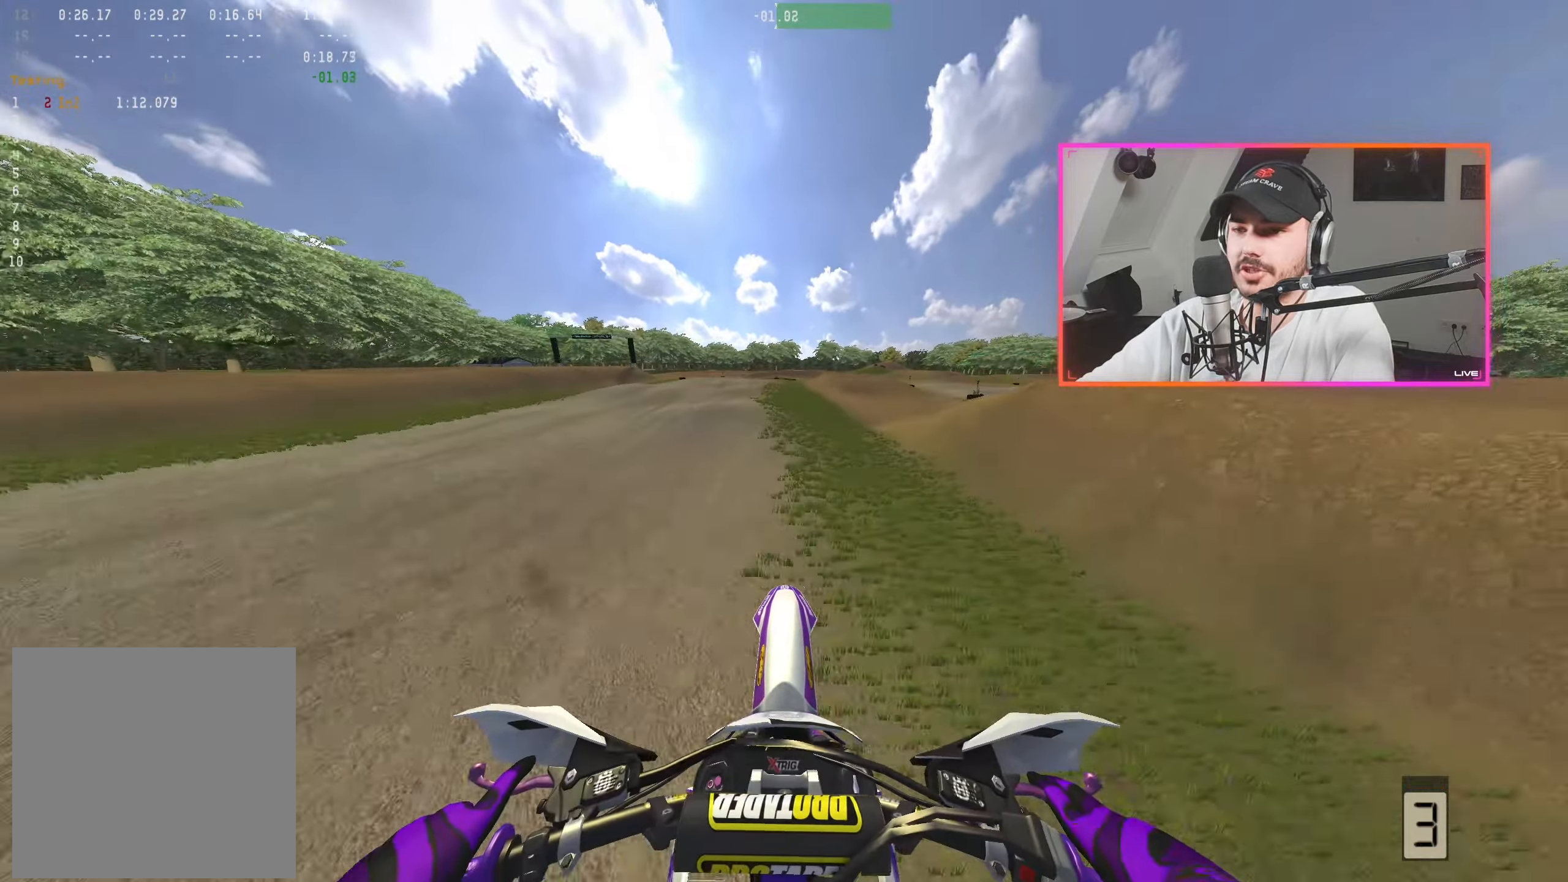
{"buttons": ["R2"], "left_stick": "left", "right_stick": "down", "events": [[100, "R2", "down"], [134, "right_stick", "down"], [400, "left_stick", "center"], [484, "left_stick", "left"]]}
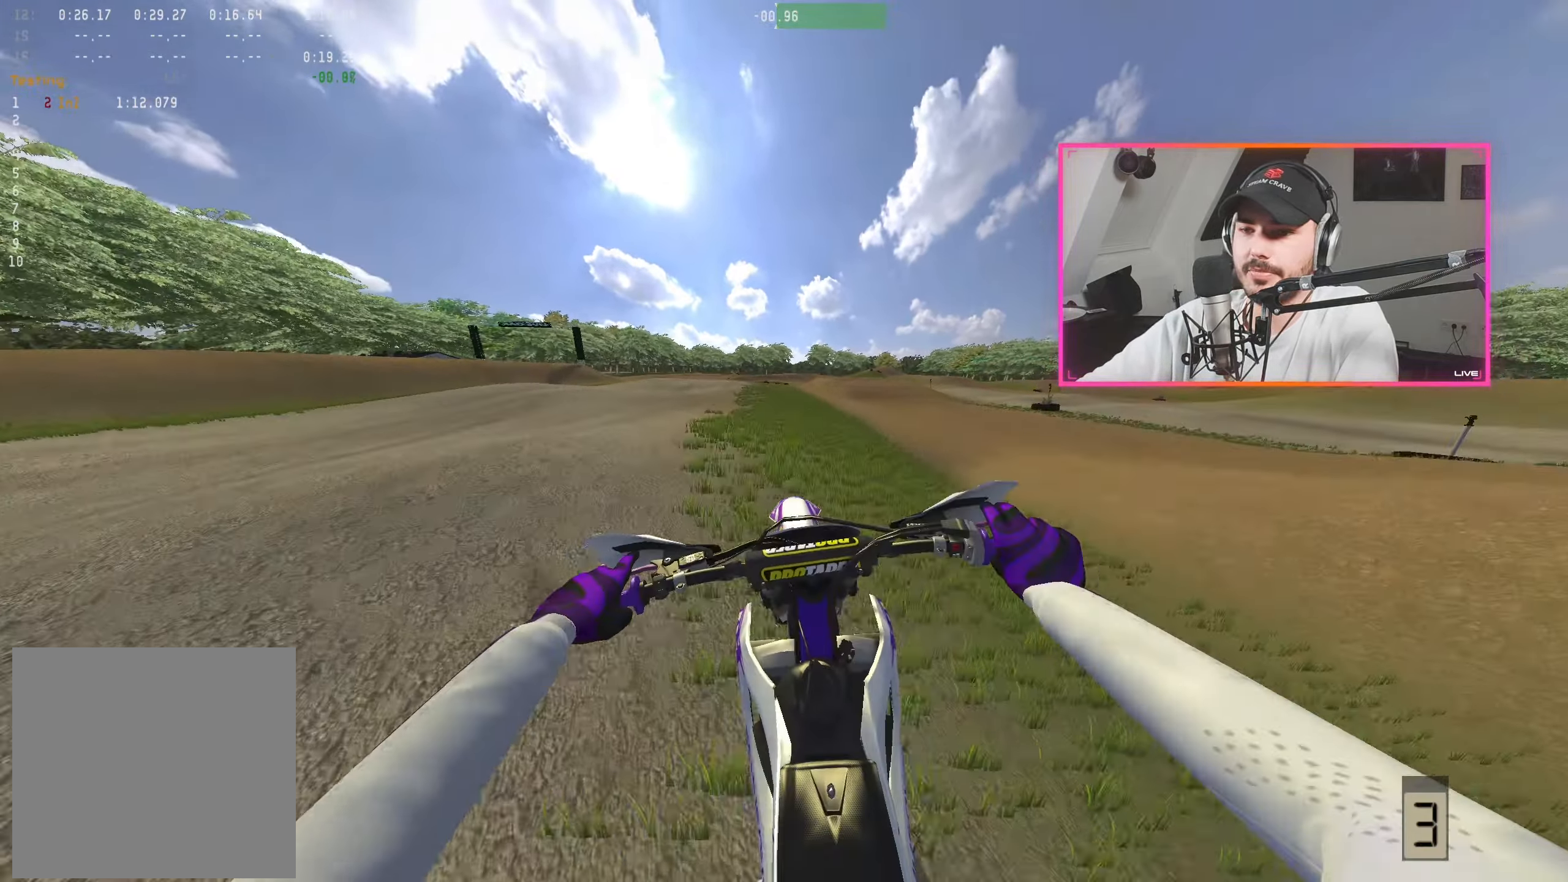
{"buttons": ["R2"], "left_stick": "center", "right_stick": "down", "events": [[100, "left_stick", "center"], [200, "left_stick", "left"], [284, "R2", "up"], [317, "left_stick", "center"], [467, "R2", "down"]]}
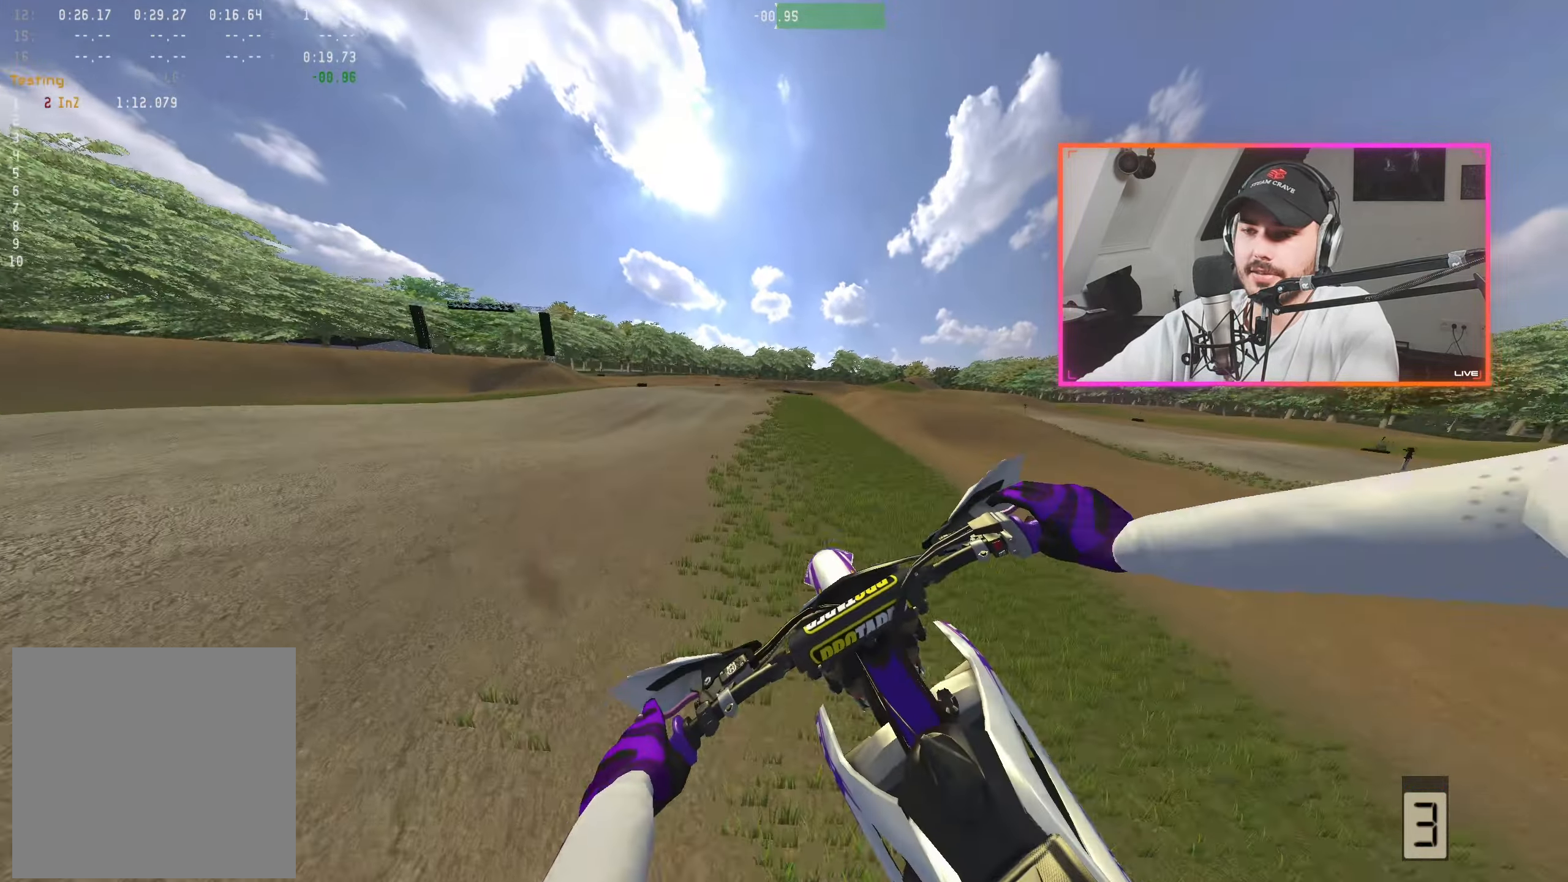
{"buttons": ["R2"], "left_stick": "center", "right_stick": "center", "events": [[234, "left_stick", "left"], [317, "left_stick", "center"], [484, "right_stick", "center"]]}
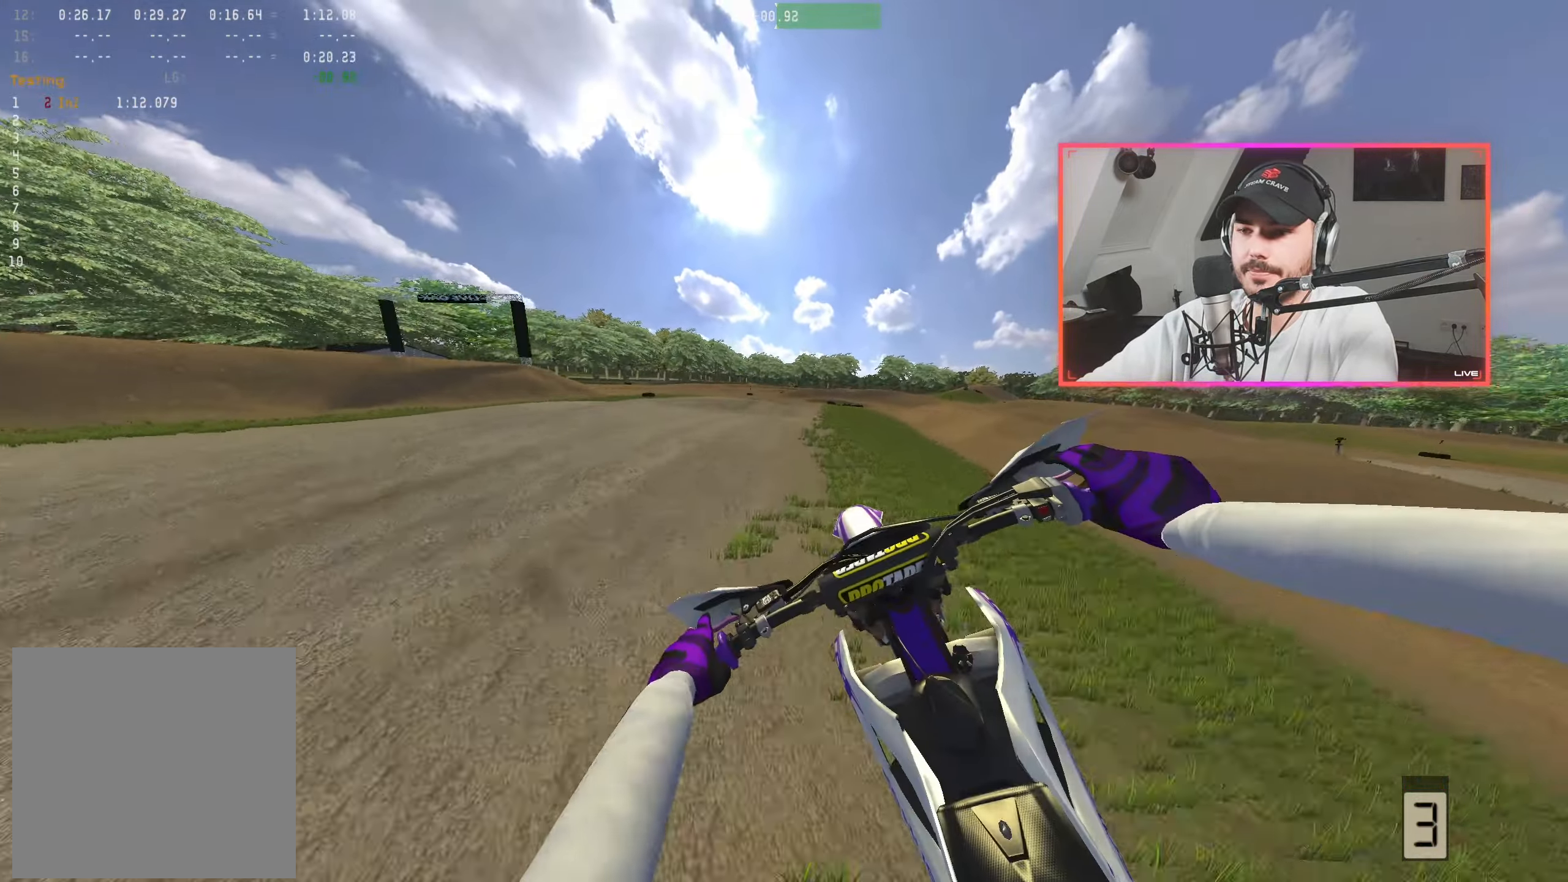
{"buttons": ["R2"], "left_stick": "center", "right_stick": "center", "events": [[184, "left_stick", "right"], [267, "left_stick", "center"], [334, "A", "down"], [400, "left_stick", "right"], [417, "A", "up"], [500, "left_stick", "center"]]}
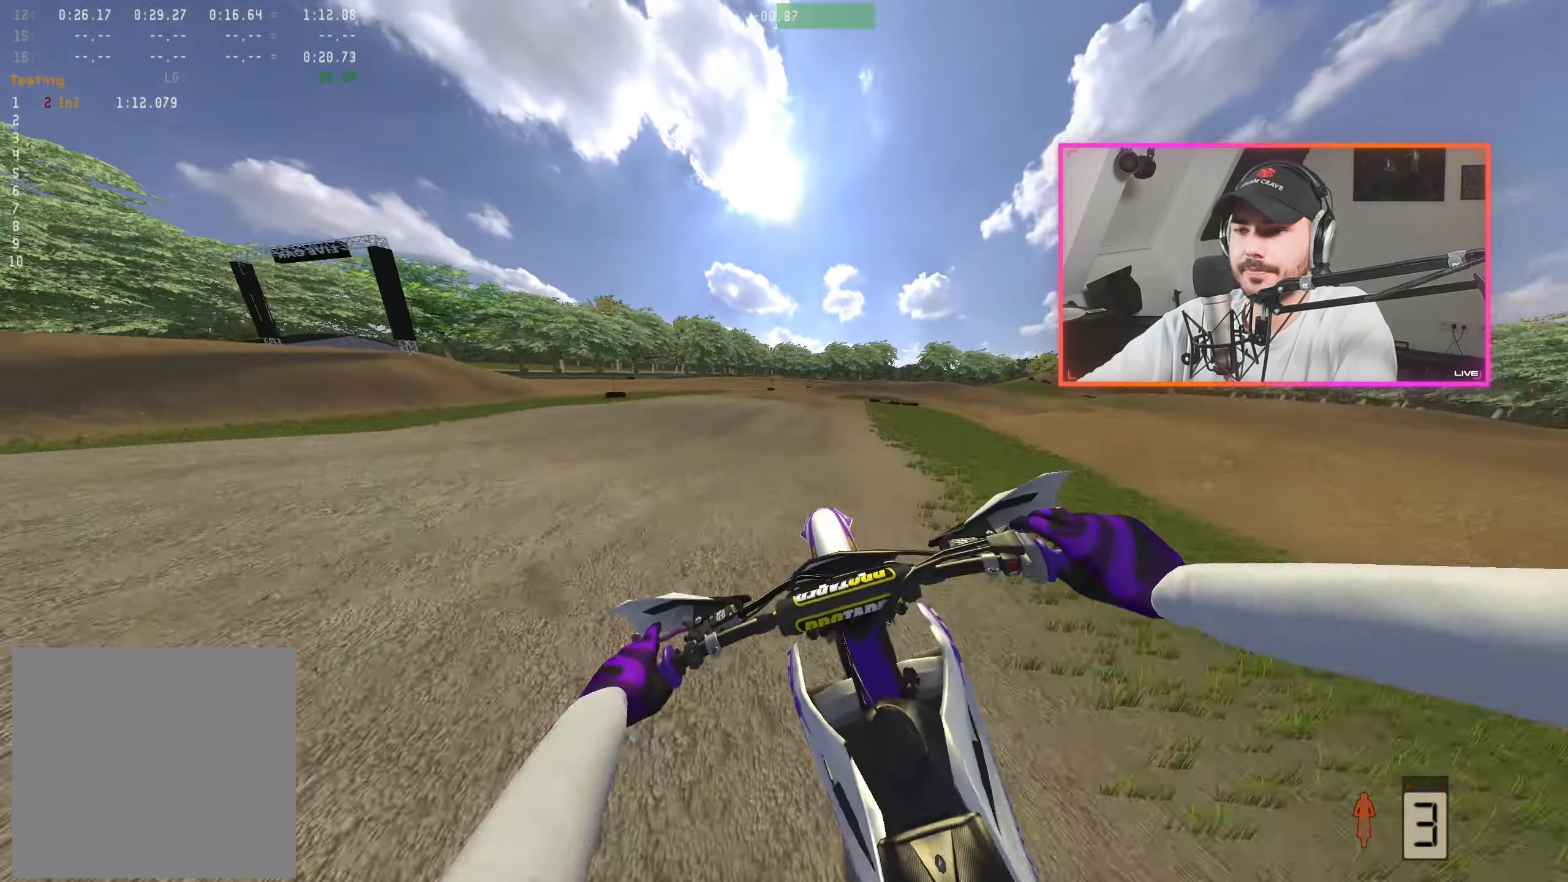
{"buttons": ["R2"], "left_stick": "right", "right_stick": "down", "events": [[67, "right_stick", "down"], [117, "left_stick", "right"], [284, "left_stick", "center"], [367, "left_stick", "right"]]}
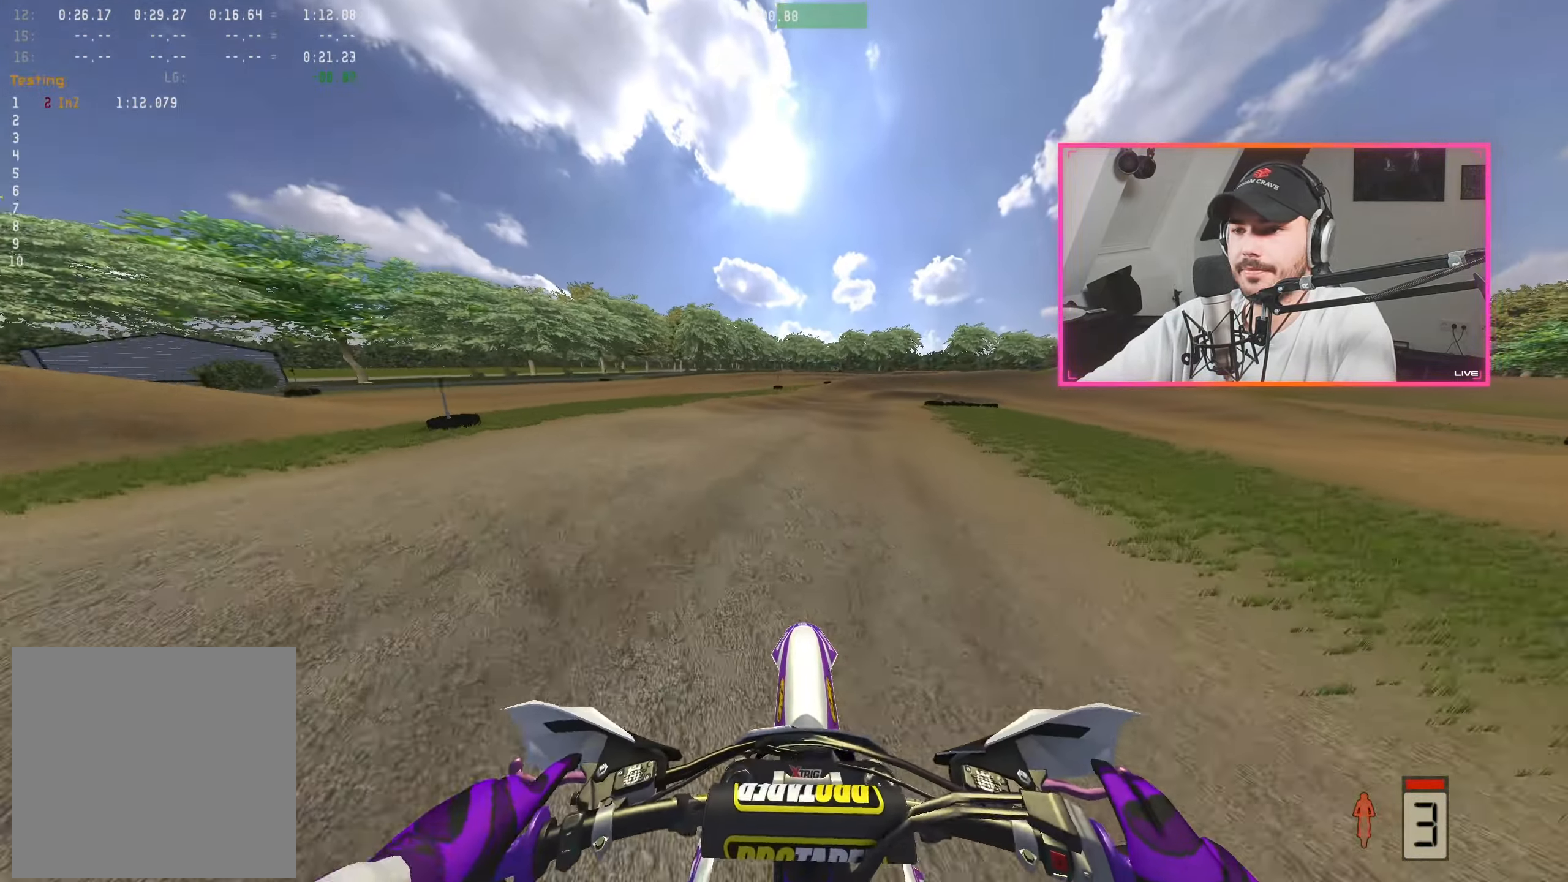
{"buttons": [], "left_stick": "center", "right_stick": "center", "events": [[17, "left_stick", "center"], [100, "left_stick", "right"], [167, "right_stick", "center"], [200, "left_stick", "center"], [317, "left_stick", "right"], [334, "A", "down"], [334, "R2", "up"], [434, "A", "up"], [434, "left_stick", "center"]]}
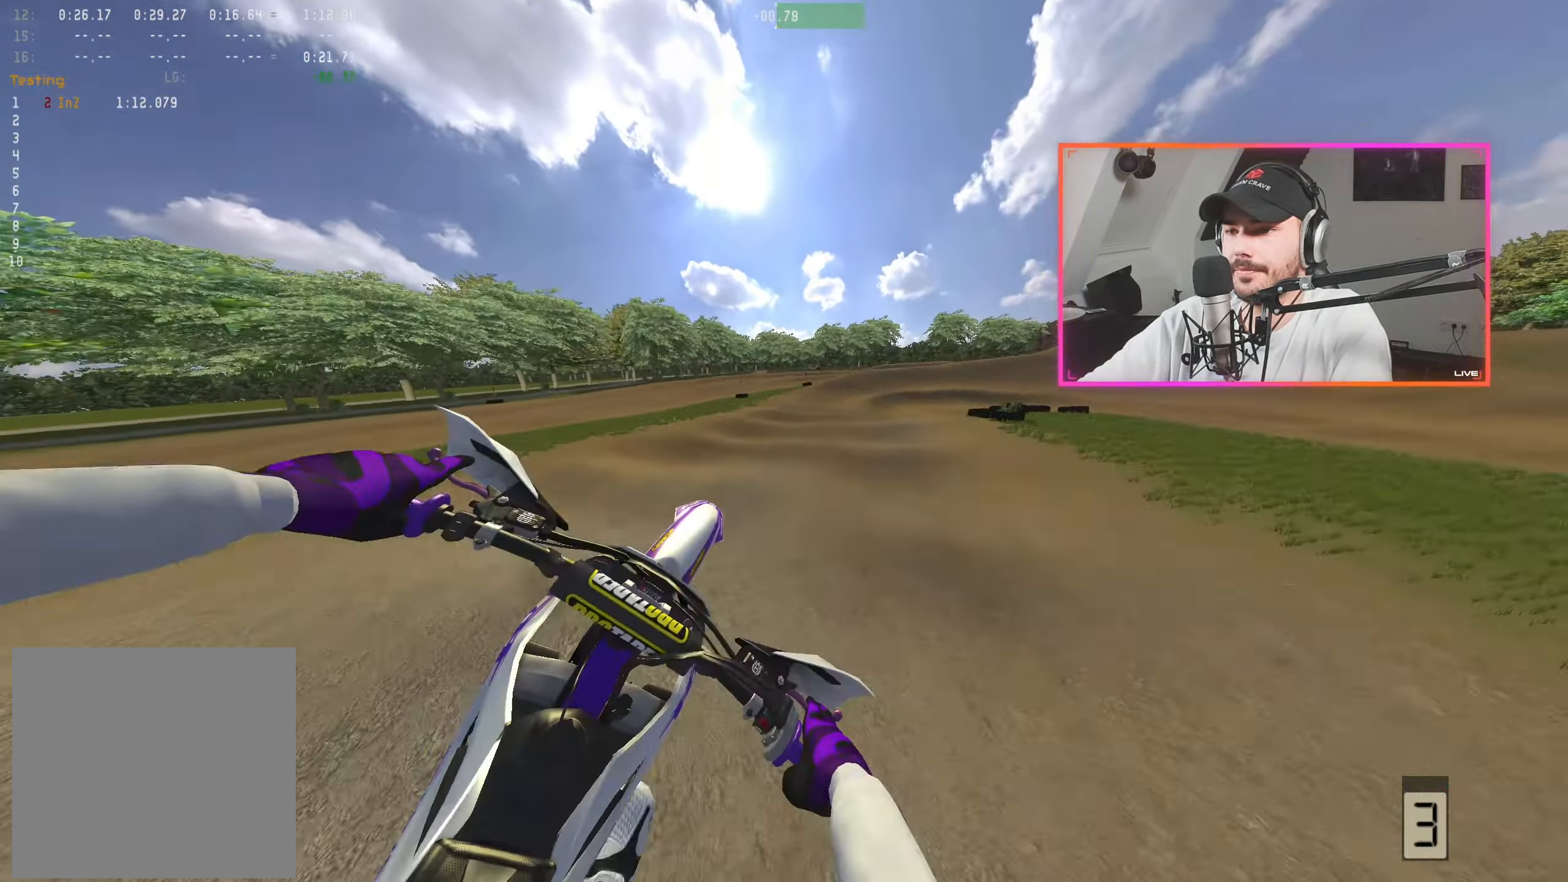
{"buttons": ["R2"], "left_stick": "center", "right_stick": "center", "events": [[100, "right_stick", "down"], [117, "R2", "down"], [234, "right_stick", "center"], [334, "A", "down"], [334, "left_stick", "left"], [400, "A", "up"], [450, "left_stick", "center"]]}
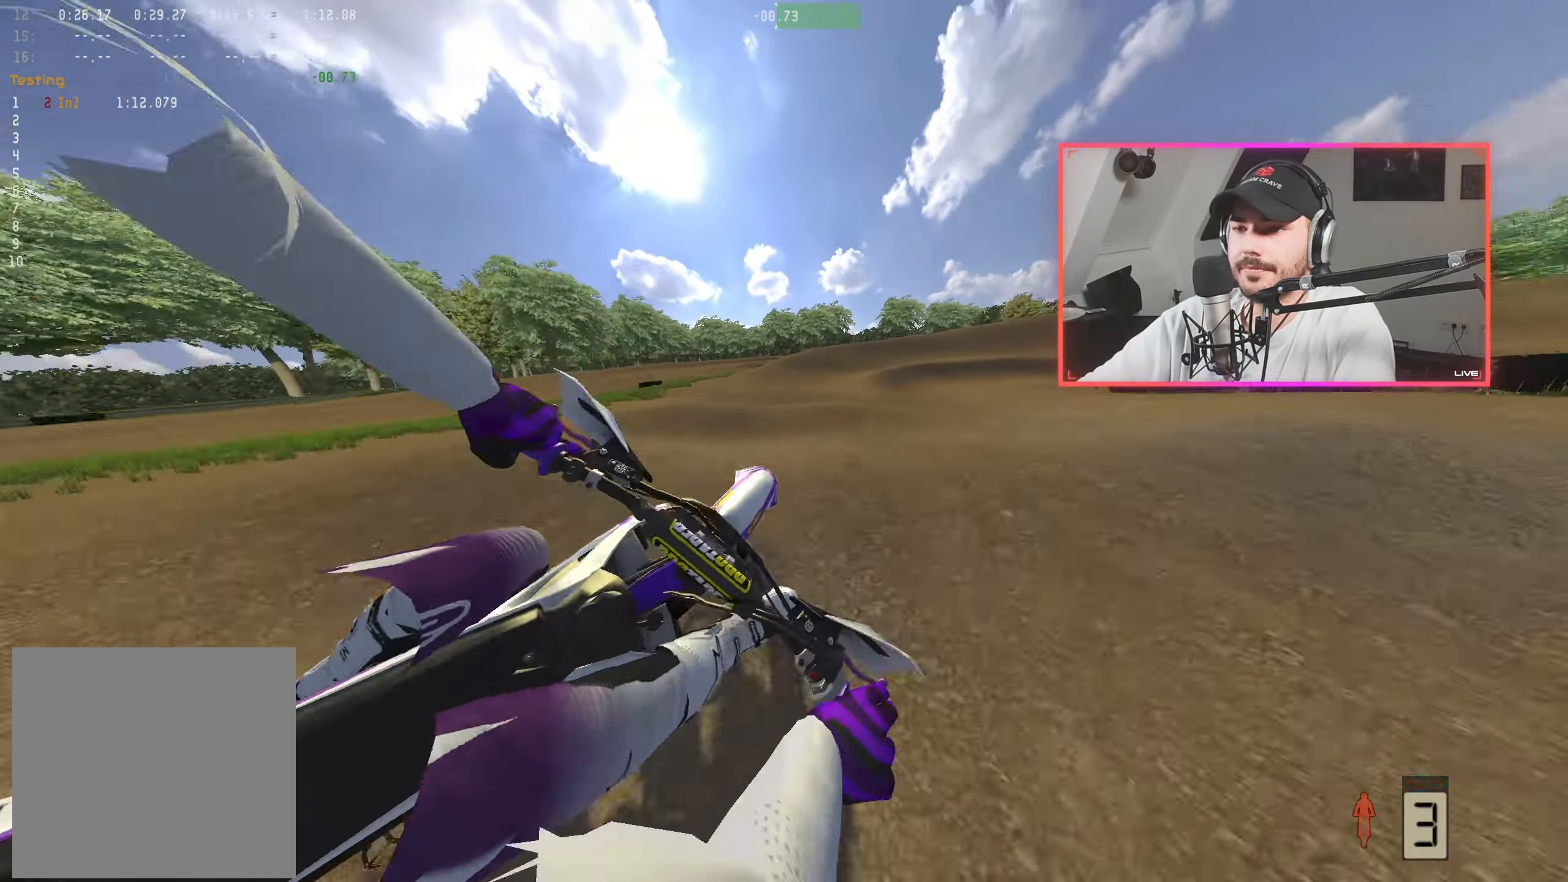
{"buttons": ["R2"], "left_stick": "right", "right_stick": "up", "events": [[67, "R2", "up"], [367, "left_stick", "right"], [400, "R2", "down"], [450, "right_stick", "up"]]}
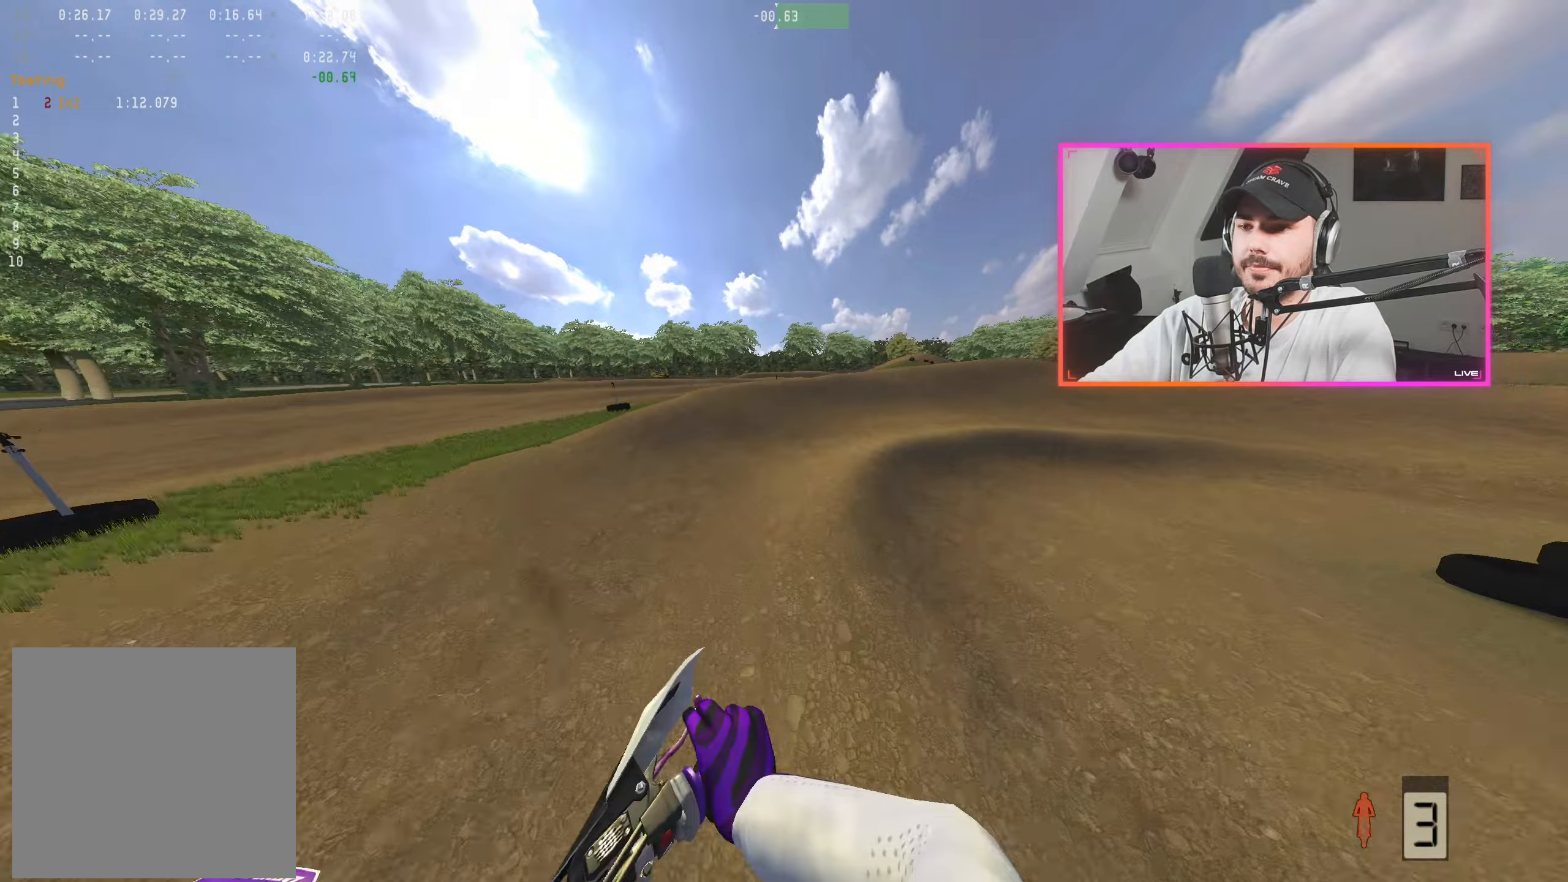
{"buttons": ["DPAD_RIGHT"], "left_stick": "center", "right_stick": "center", "events": [[50, "left_stick", "center"], [133, "left_stick", "left"], [266, "left_stick", "center"], [316, "right_stick", "center"], [350, "R2", "up"], [433, "DPAD_RIGHT", "down"]]}
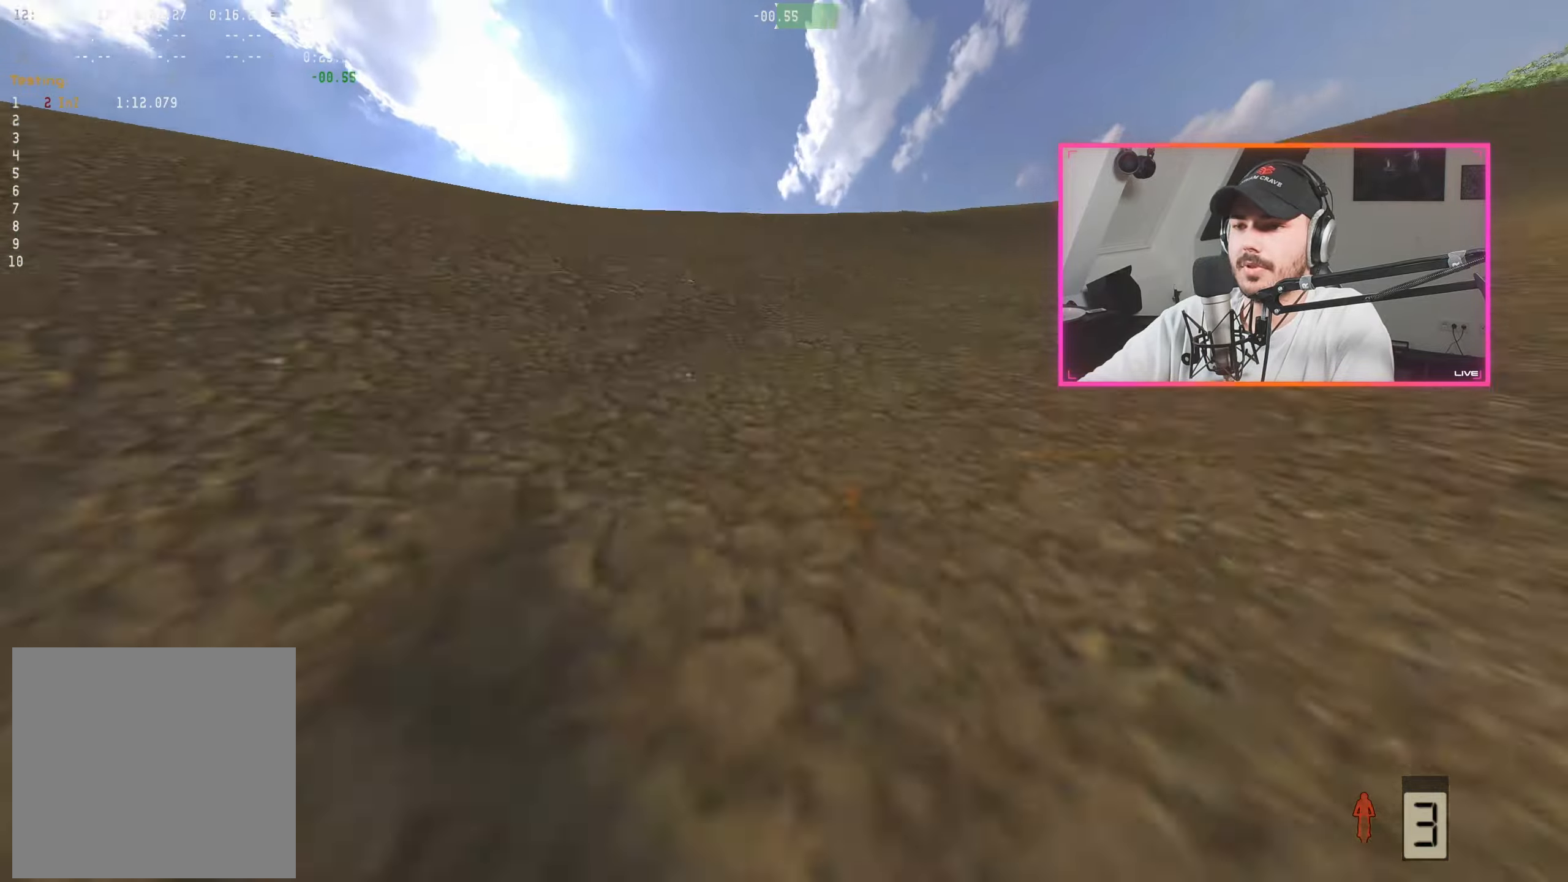
{"buttons": ["A", "R2"], "left_stick": "center", "right_stick": "center", "events": [[16, "DPAD_RIGHT", "up"], [16, "X", "down"], [100, "R2", "down"], [100, "X", "up"], [466, "A", "down"]]}
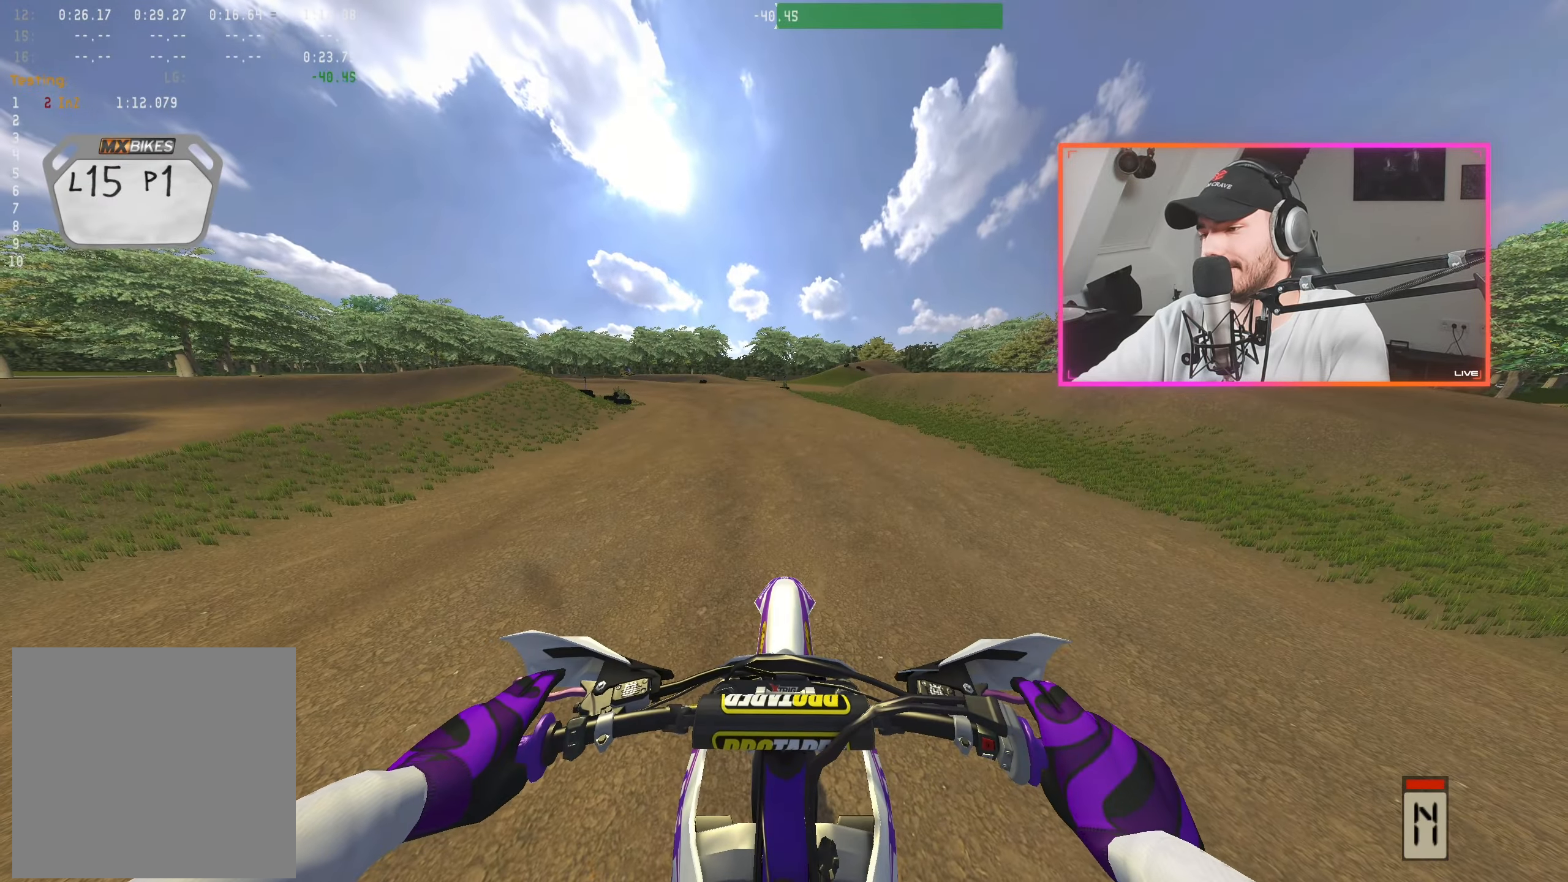
{"buttons": ["R2"], "left_stick": "center", "right_stick": "center", "events": [[16, "A", "up"]]}
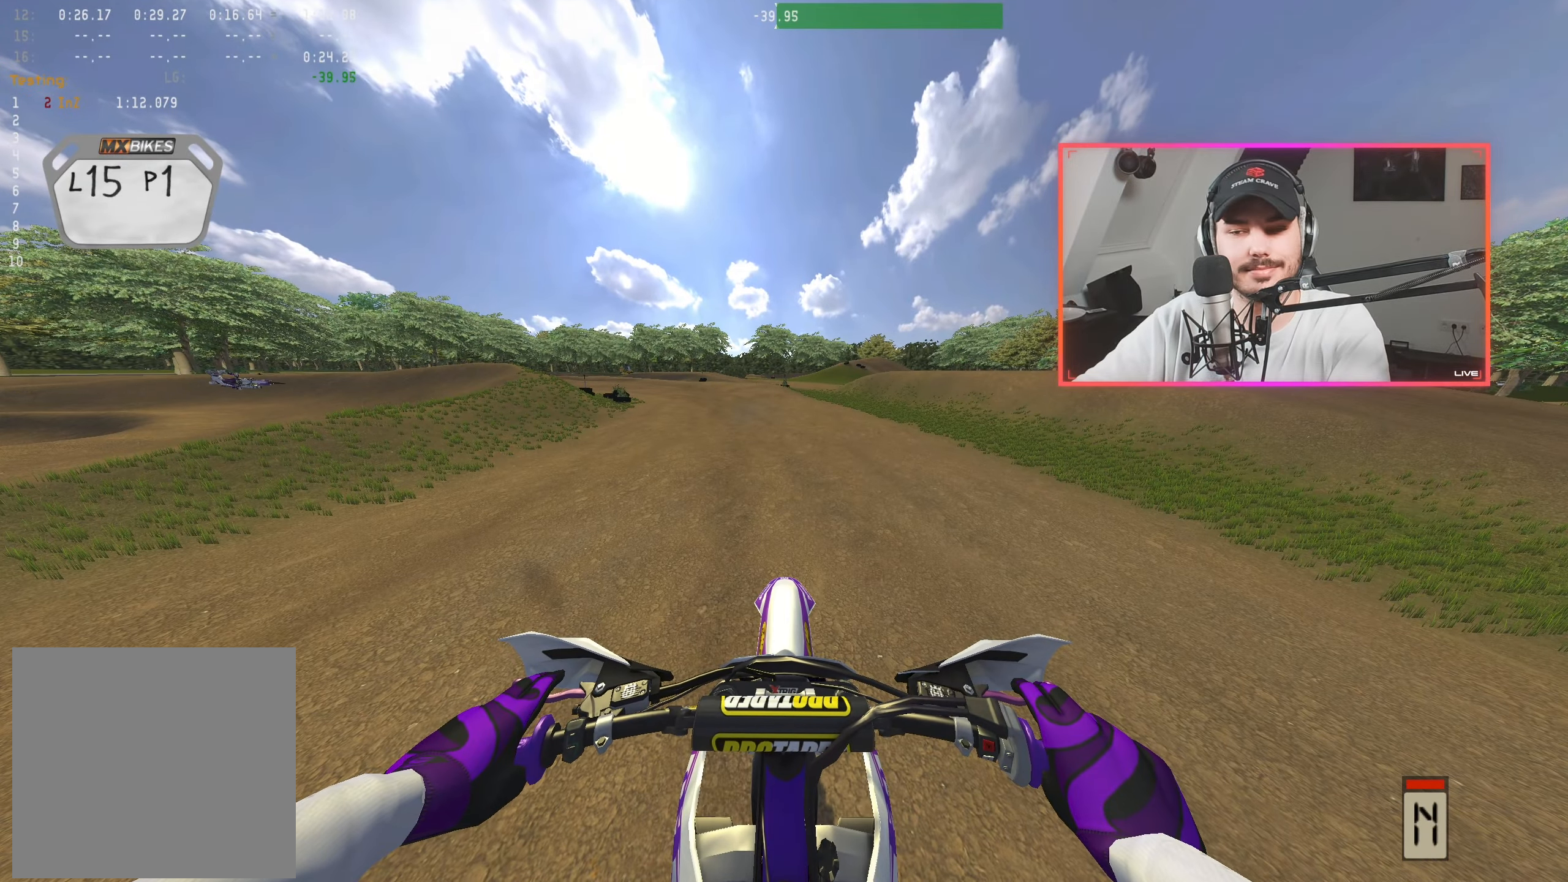
{"buttons": ["R2"], "left_stick": "center", "right_stick": "center", "events": [[66, "X", "down"], [116, "X", "up"]]}